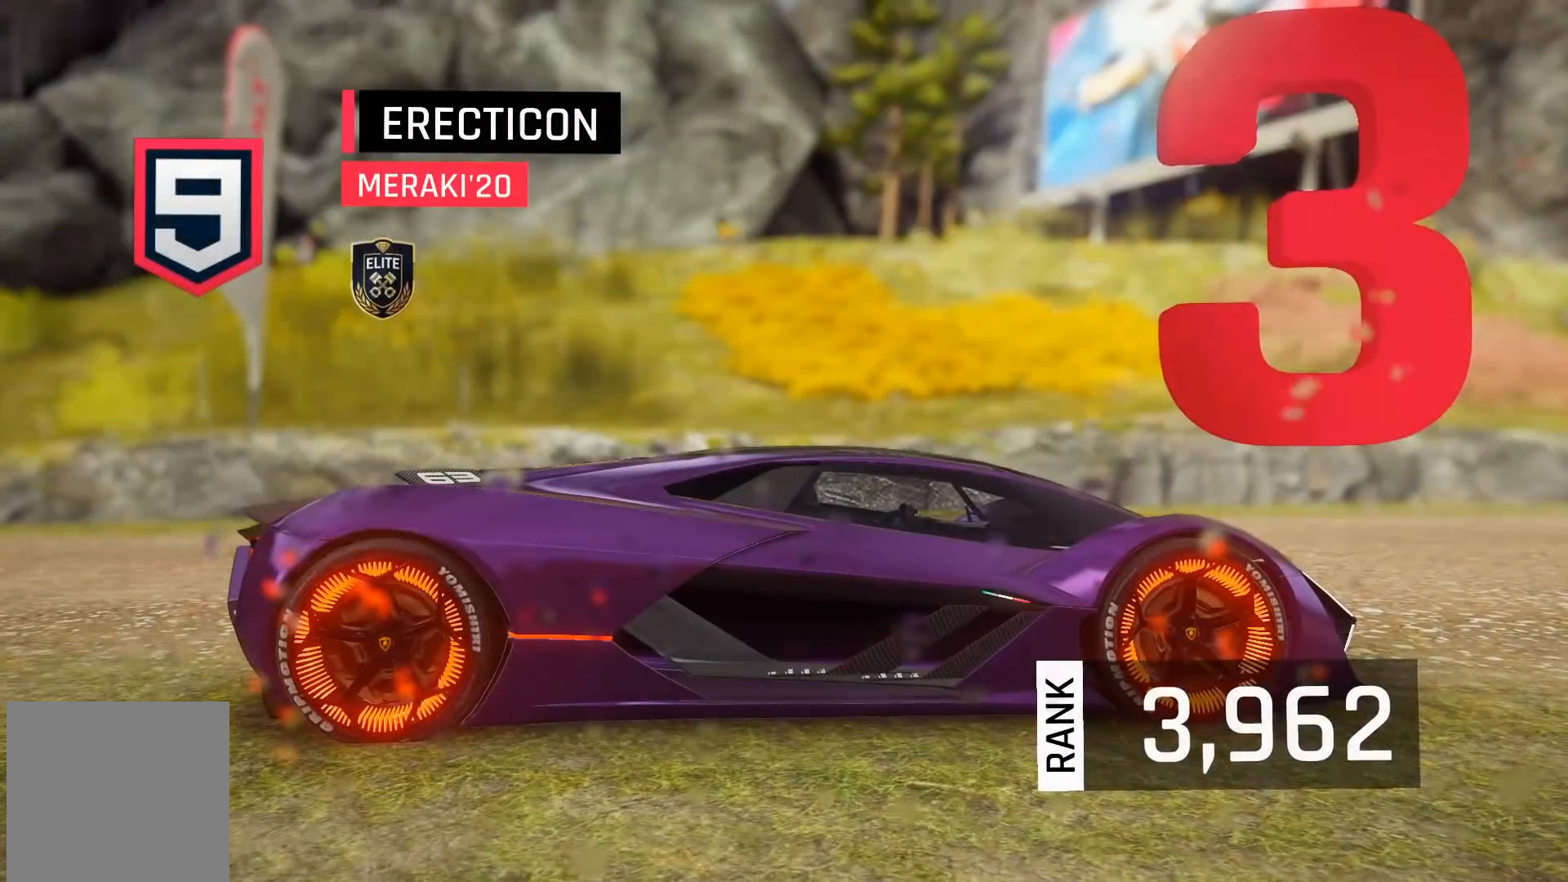
Gameplay with a controller (Xbox layout); each line is a JSON object with the inputs held at the frame after it. "events" lists button and stick changes between this image and that frame as [ms after this image, input, new state], when the widget could be followed in between. Not read: right_stick.
{"buttons": [], "left_stick": "center", "events": []}
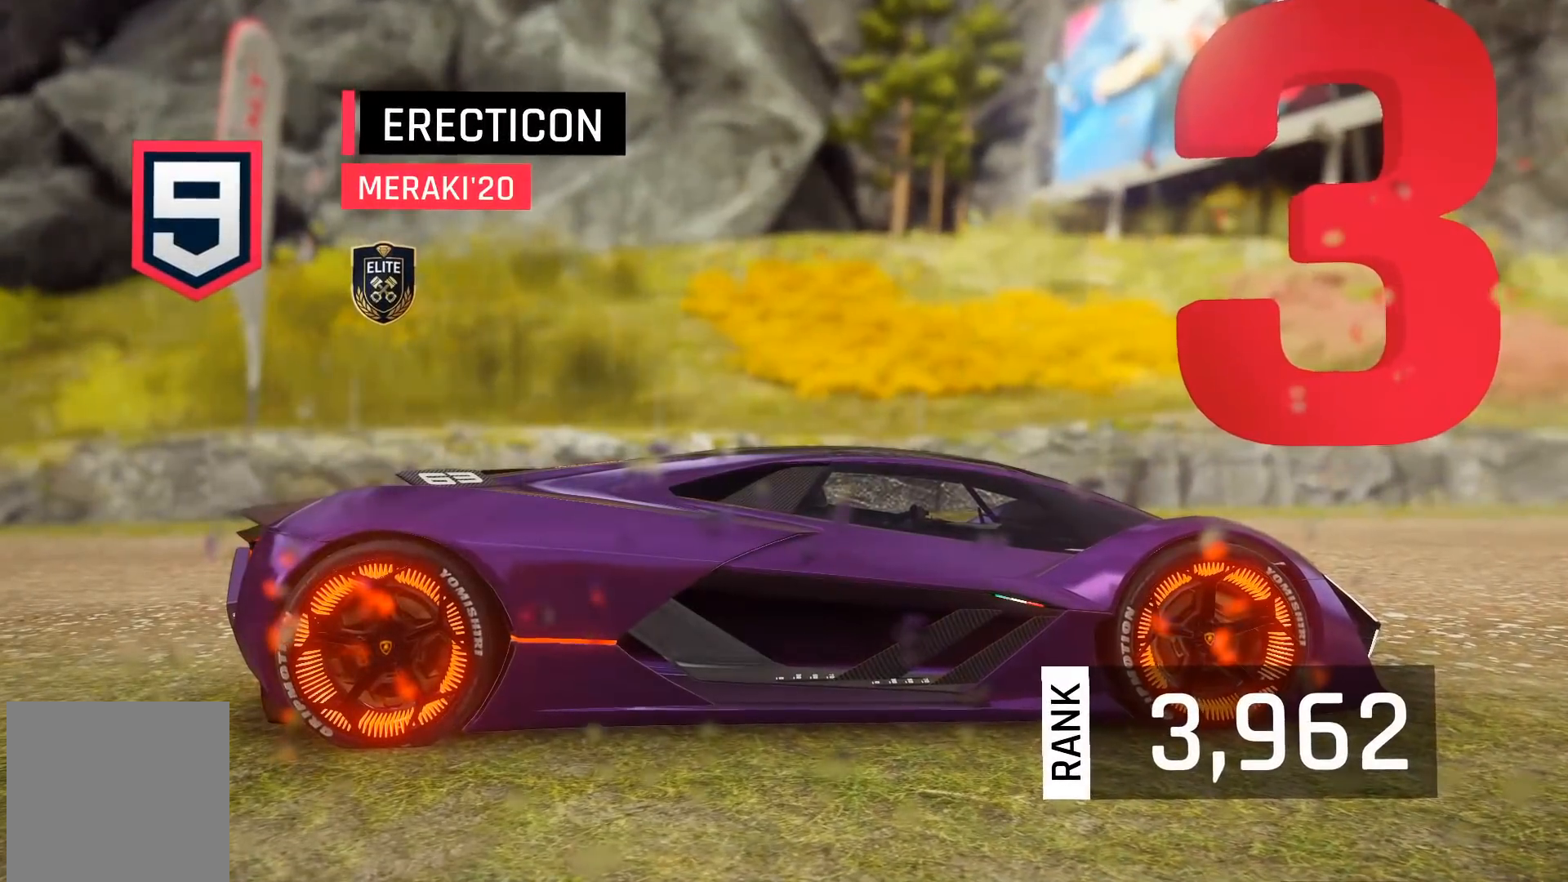
{"buttons": [], "left_stick": "center", "events": [[50, "R2", "down"], [117, "R2", "up"]]}
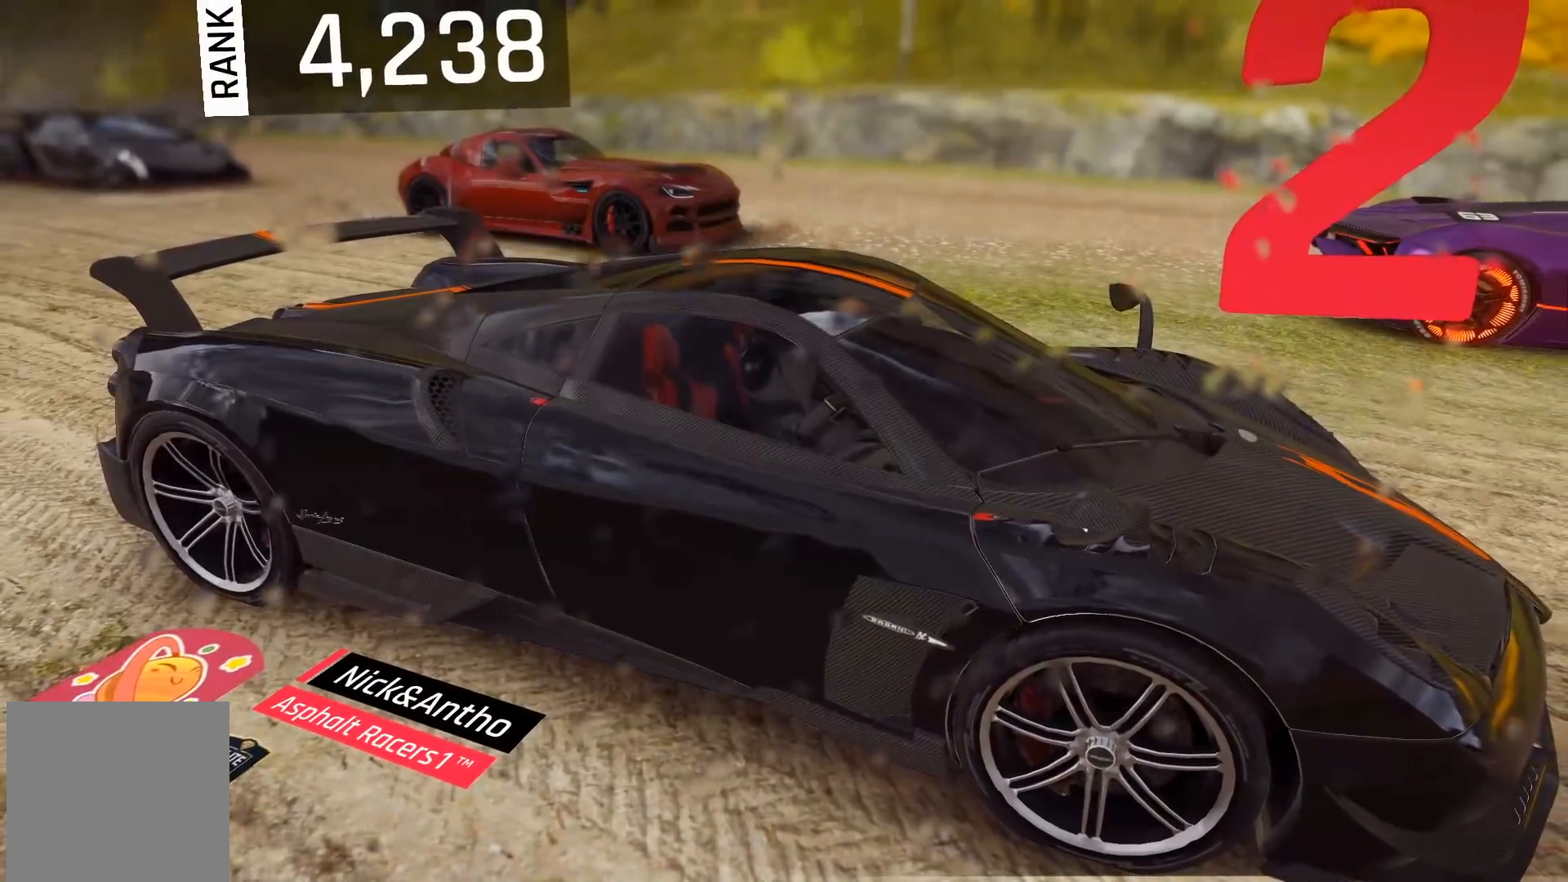
{"buttons": [], "left_stick": "center", "events": []}
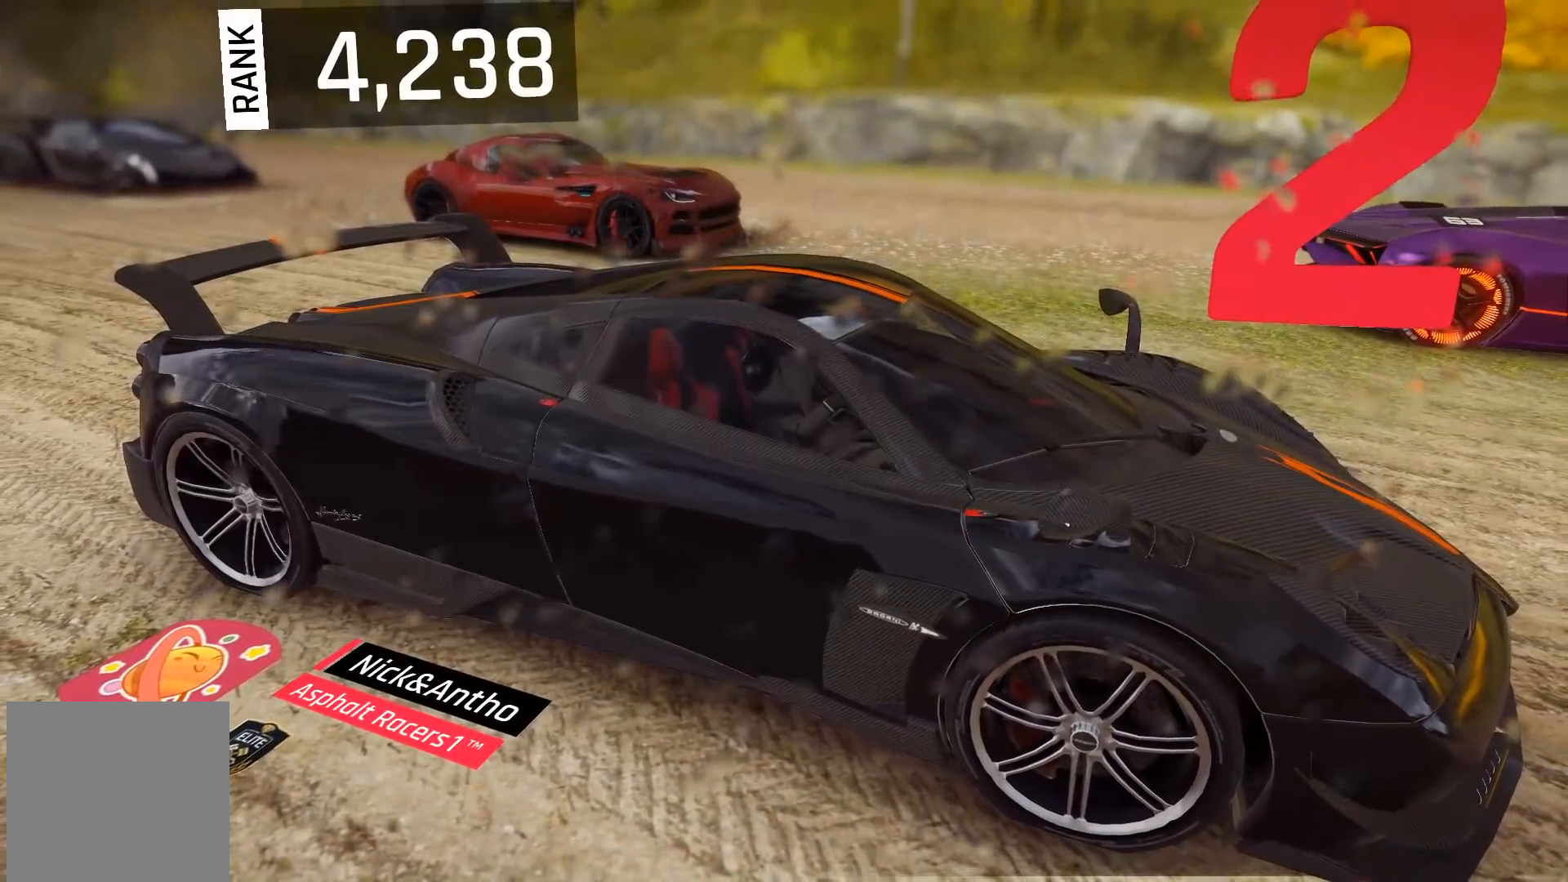
{"buttons": [], "left_stick": "center", "events": []}
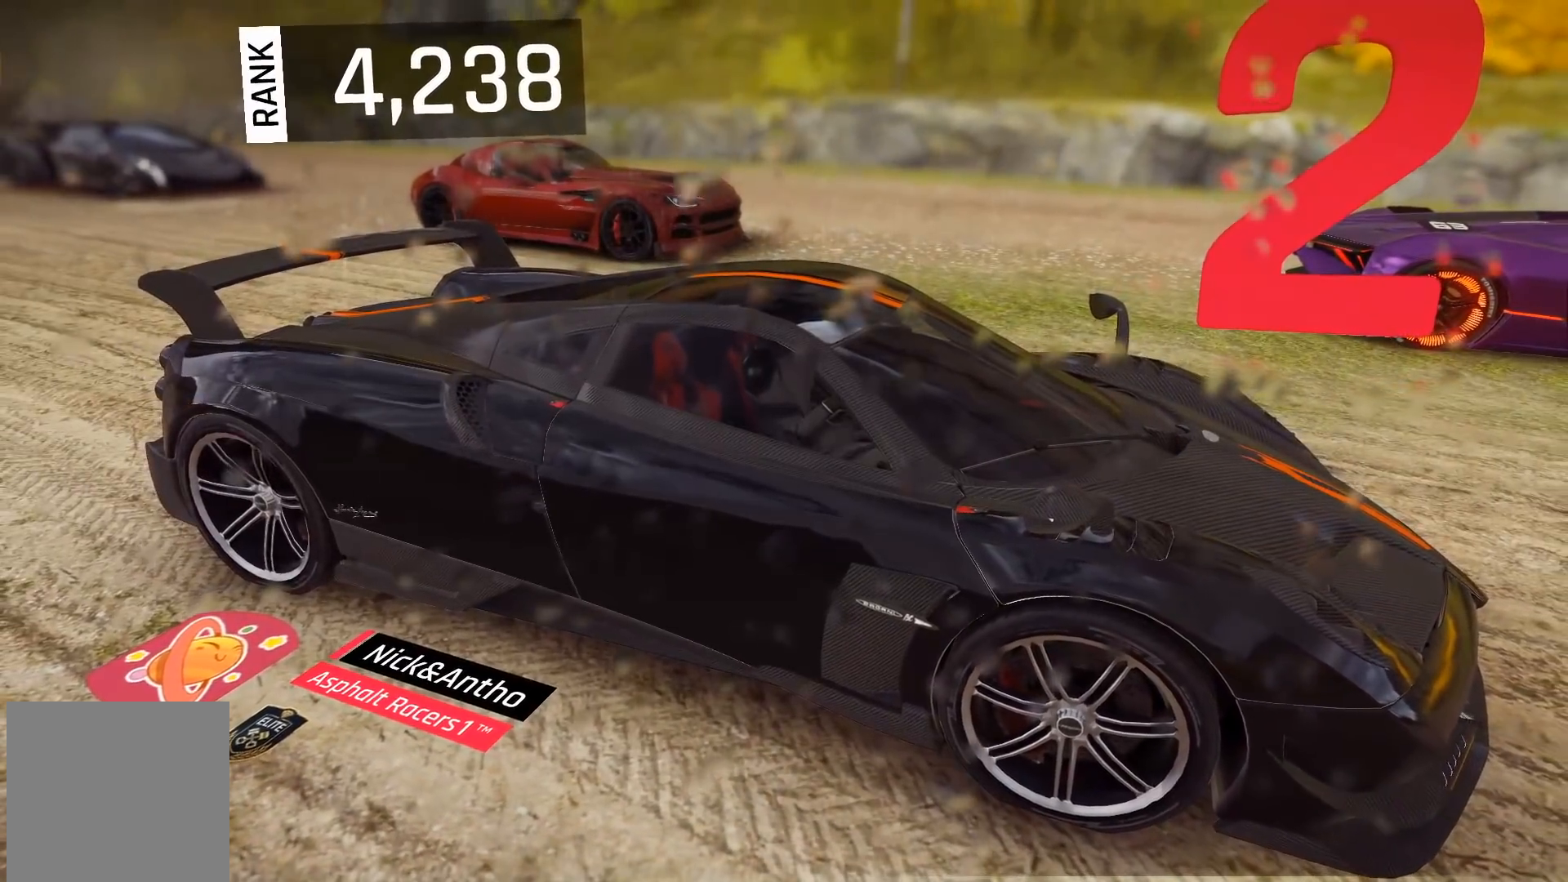
{"buttons": [], "left_stick": "center", "events": []}
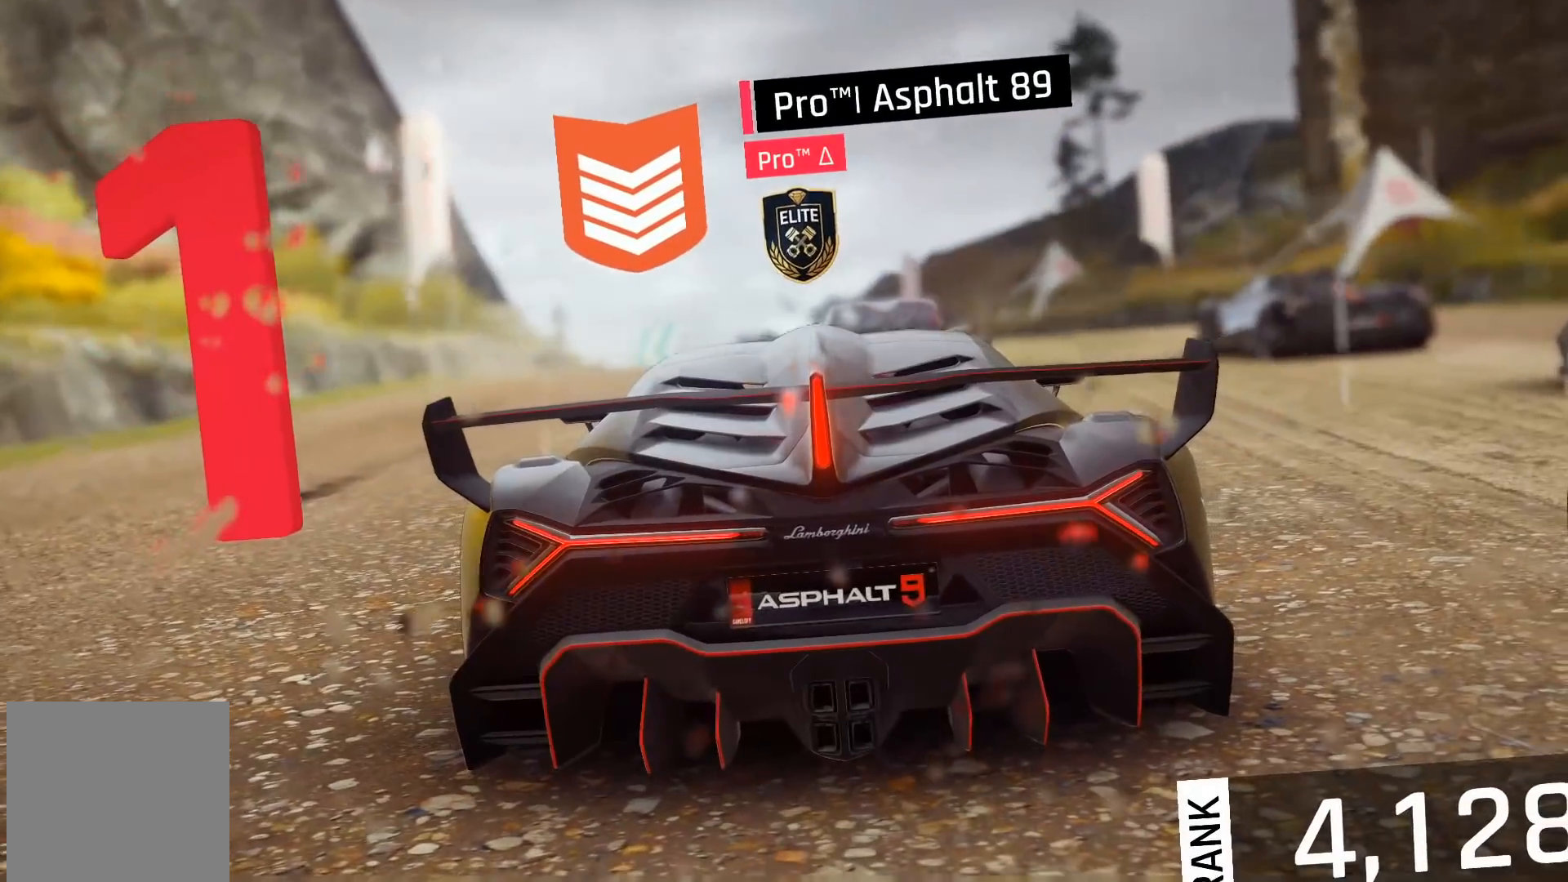
{"buttons": [], "left_stick": "center", "events": []}
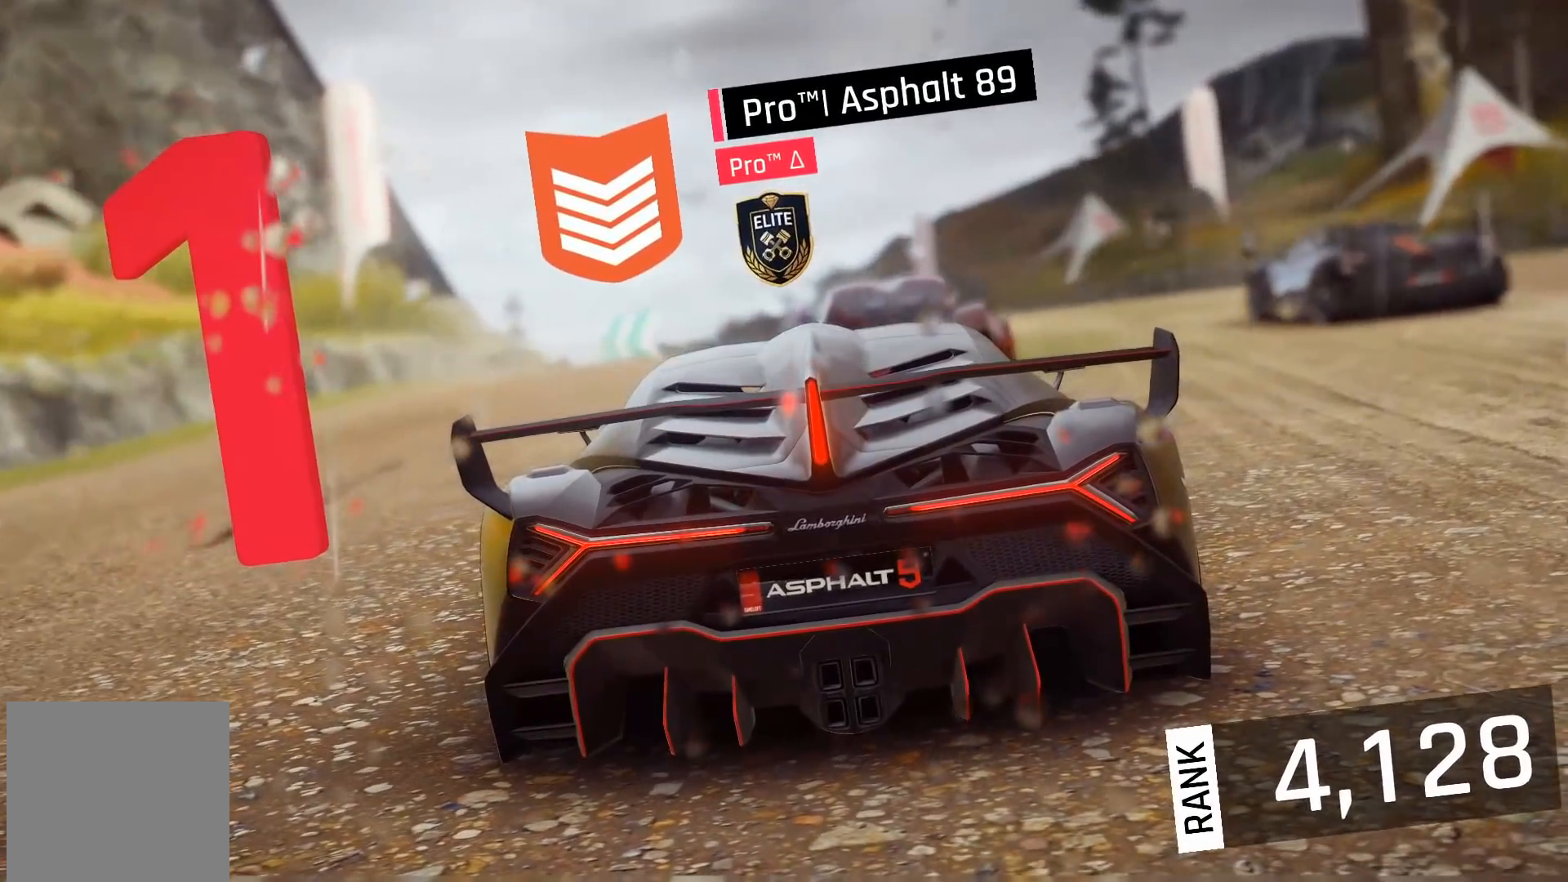
{"buttons": [], "left_stick": "center", "events": []}
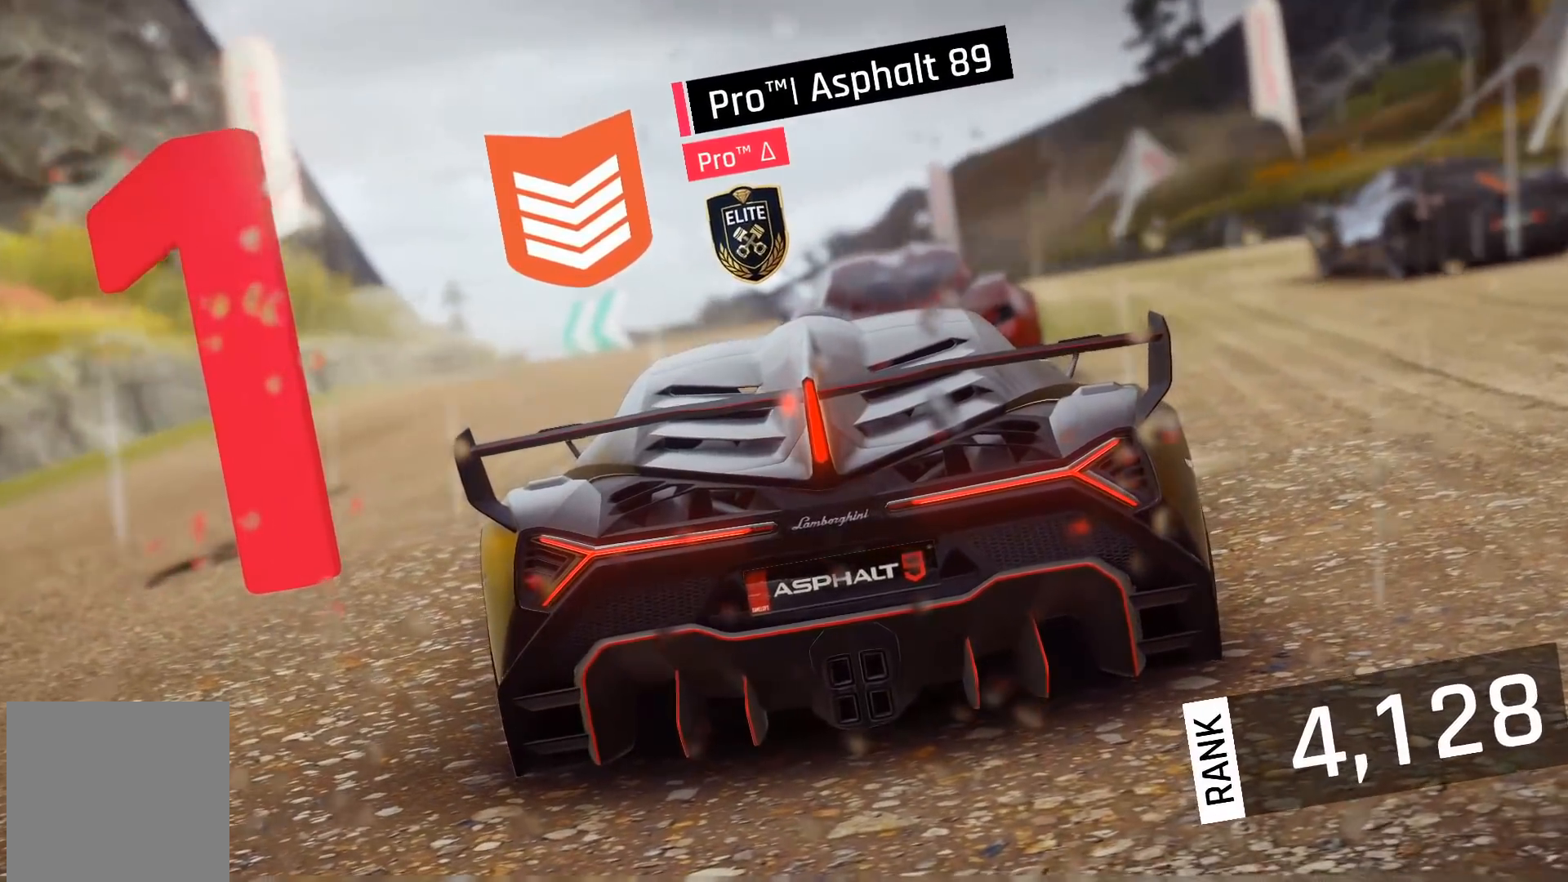
{"buttons": [], "left_stick": "center", "events": []}
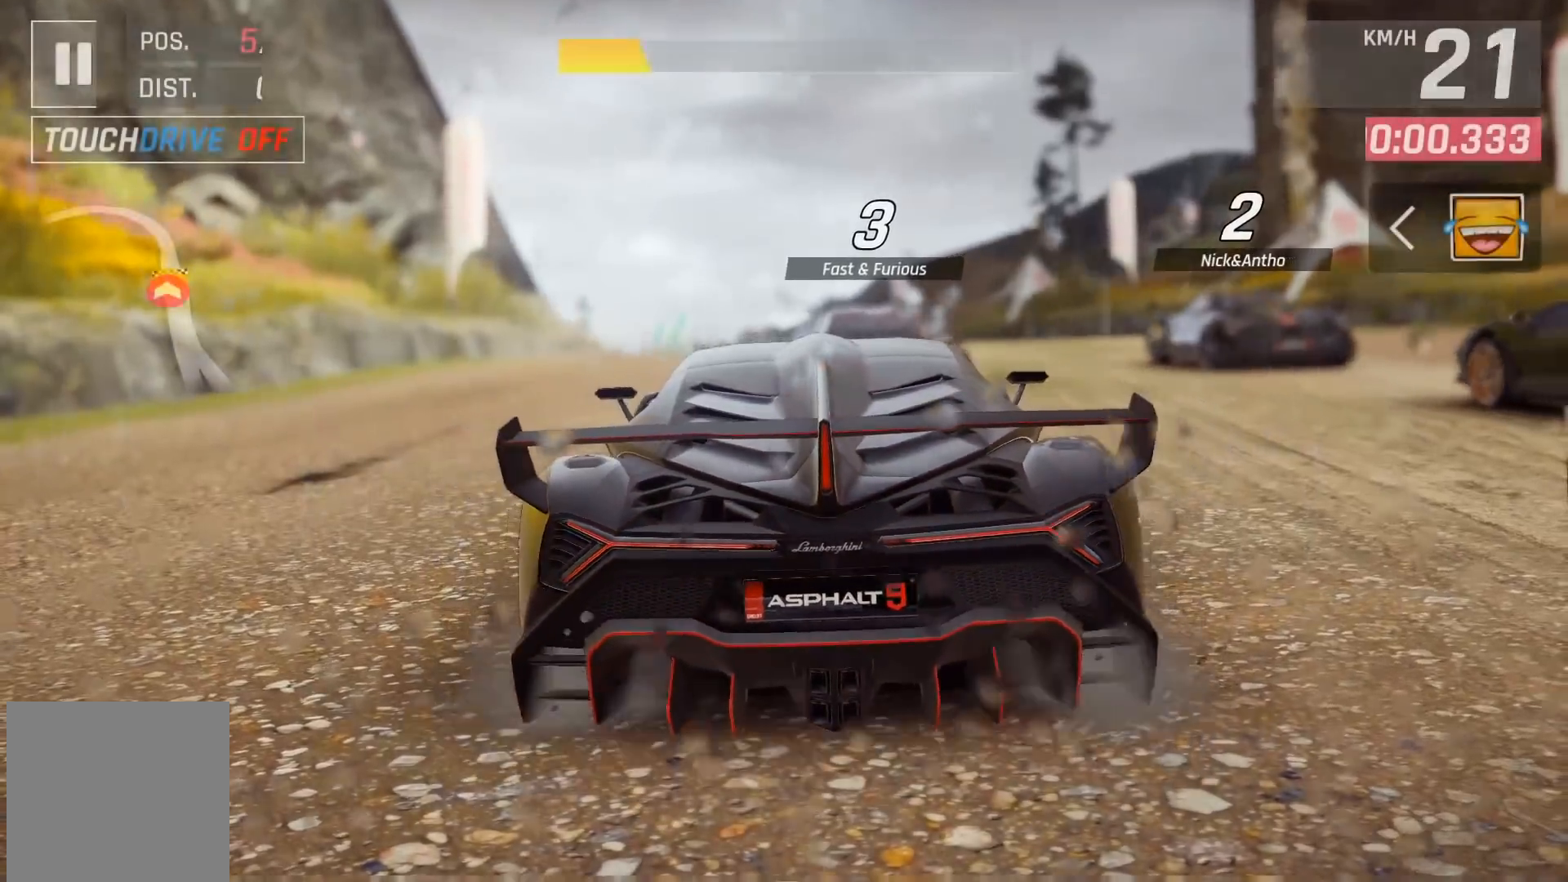
{"buttons": [], "left_stick": "center", "events": []}
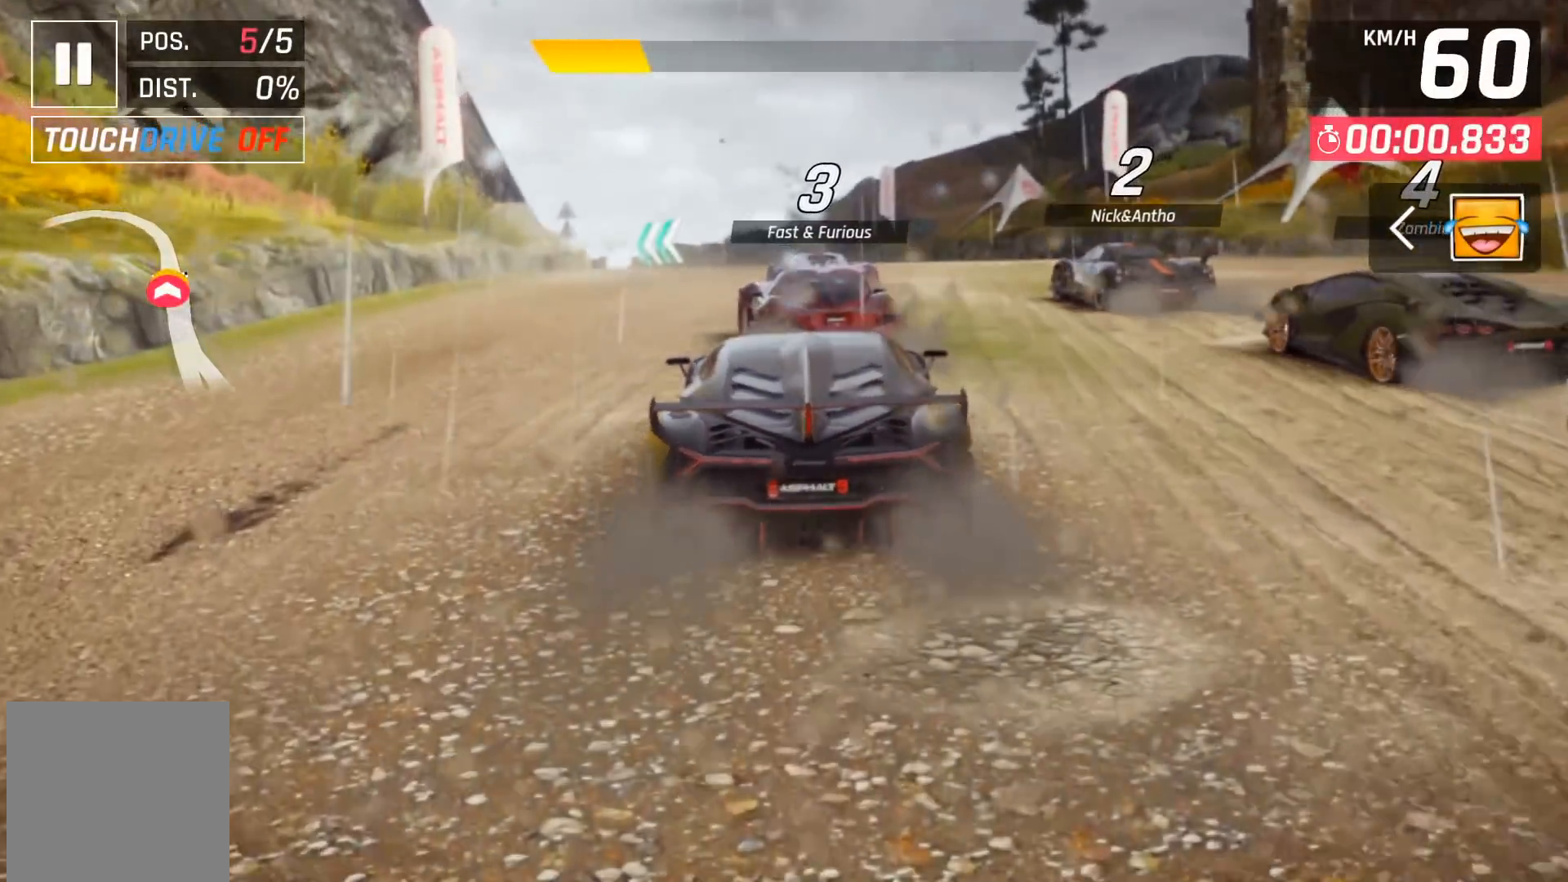
{"buttons": [], "left_stick": "center", "events": []}
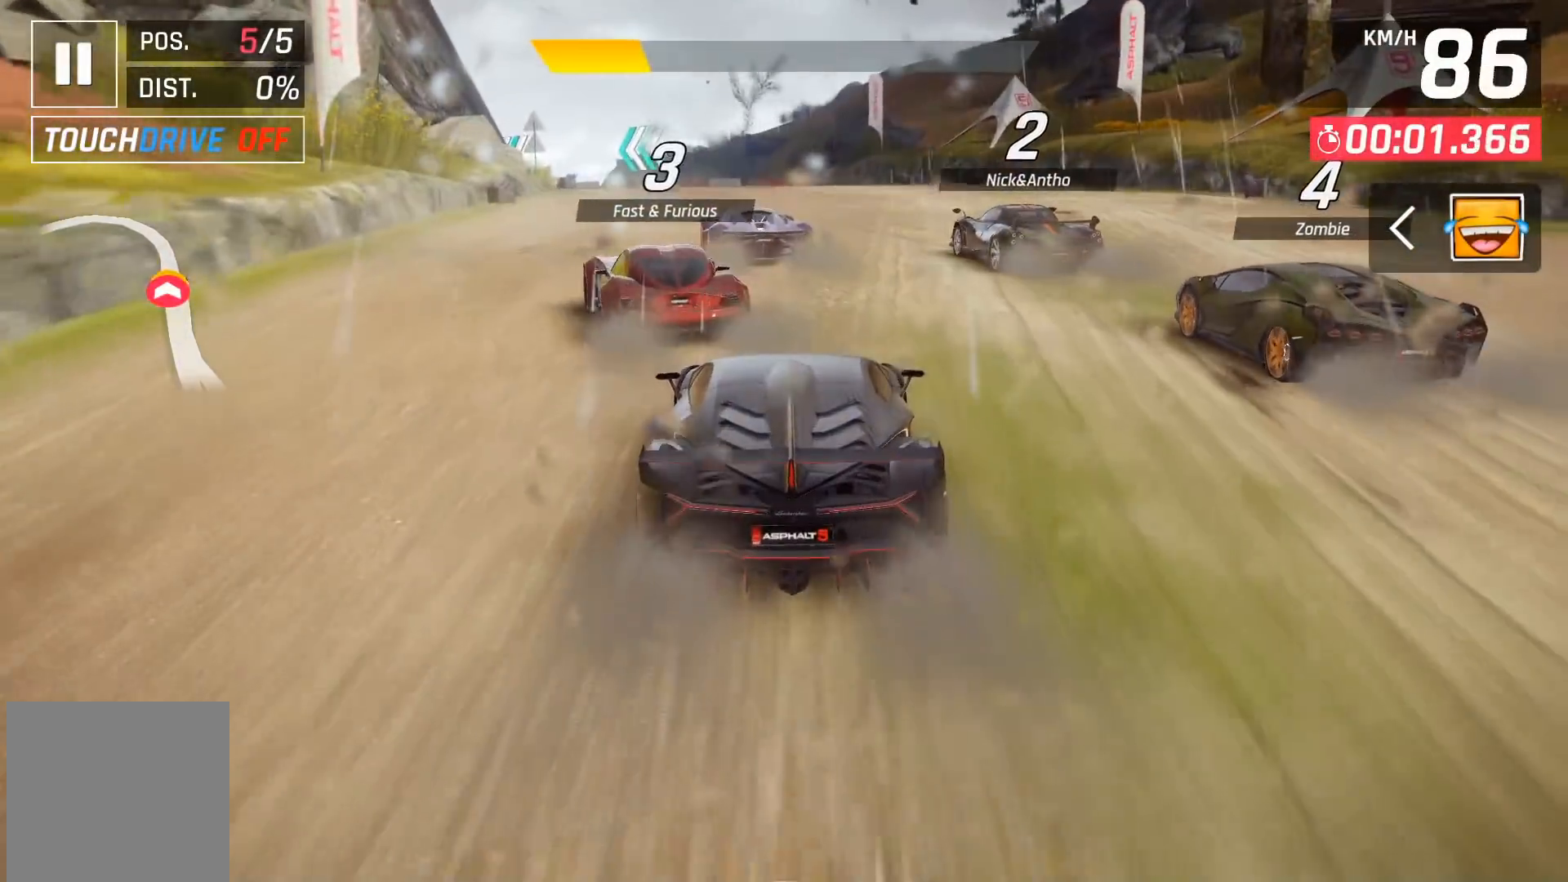
{"buttons": [], "left_stick": "center", "events": [[283, "DPAD_LEFT", "down"], [350, "DPAD_LEFT", "up"]]}
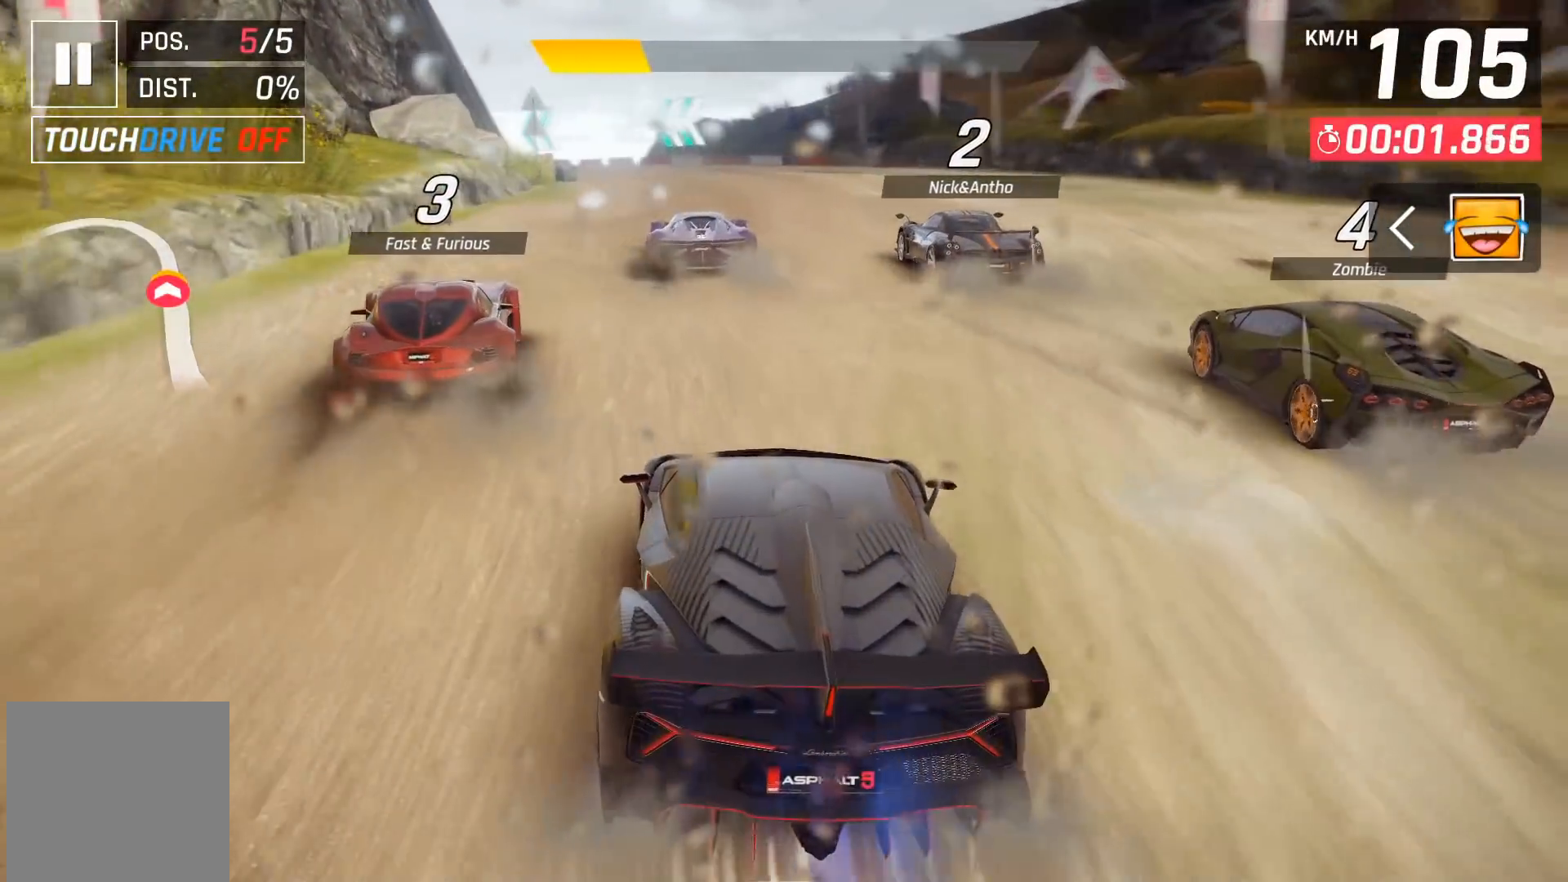
{"buttons": [], "left_stick": "center", "events": []}
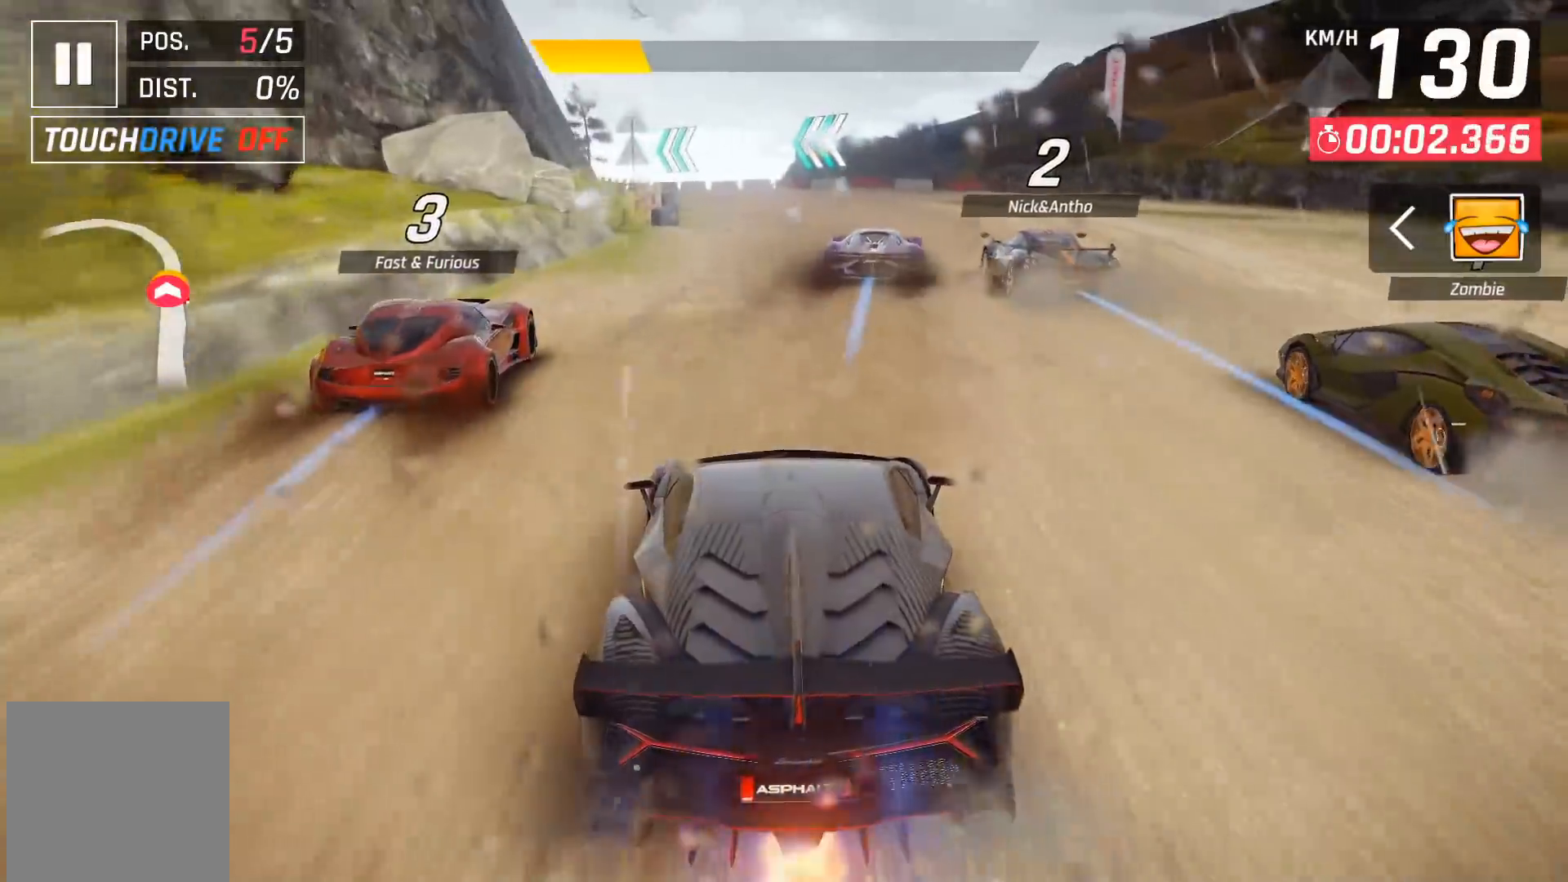
{"buttons": [], "left_stick": "center", "events": [[183, "DPAD_RIGHT", "down"], [300, "DPAD_RIGHT", "up"]]}
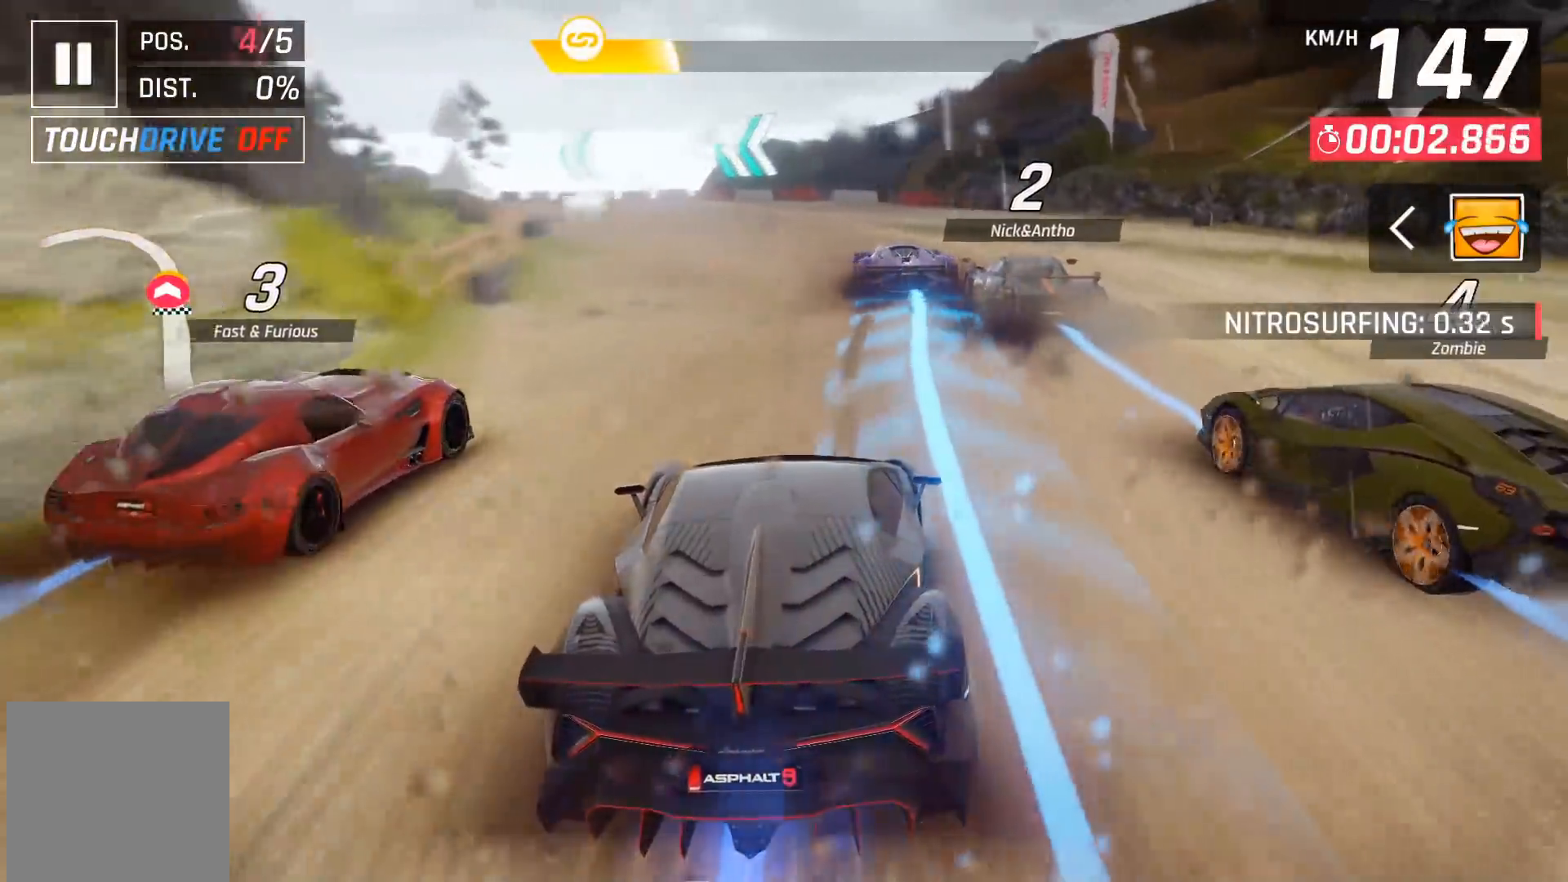
{"buttons": [], "left_stick": "center", "events": [[367, "DPAD_LEFT", "down"], [483, "DPAD_LEFT", "up"]]}
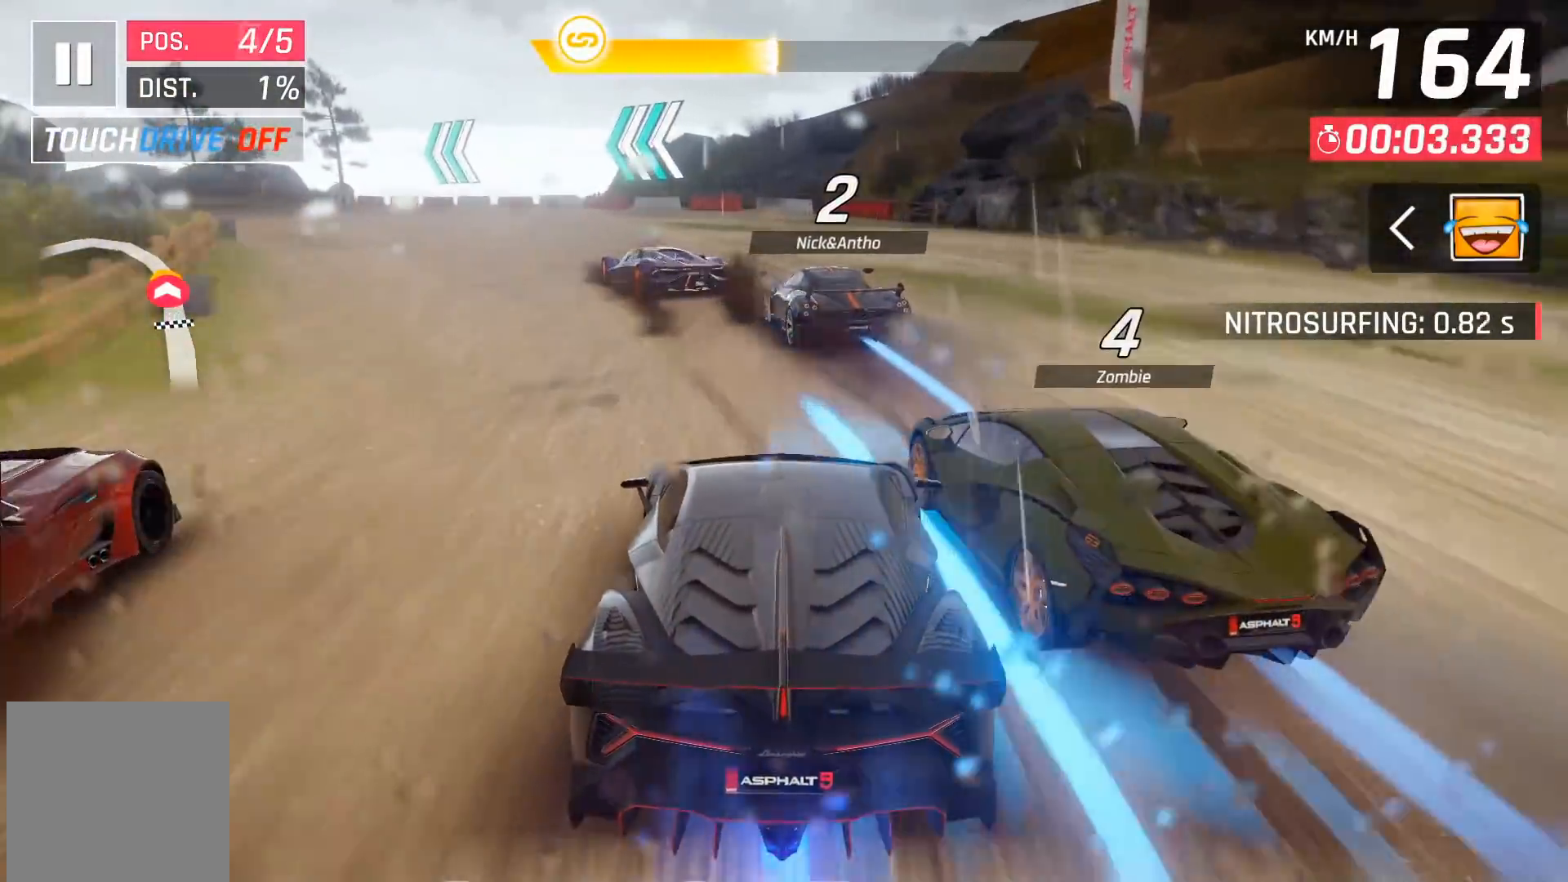
{"buttons": [], "left_stick": "center", "events": [[100, "DPAD_LEFT", "down"], [183, "DPAD_LEFT", "up"], [317, "DPAD_LEFT", "down"], [417, "DPAD_LEFT", "up"]]}
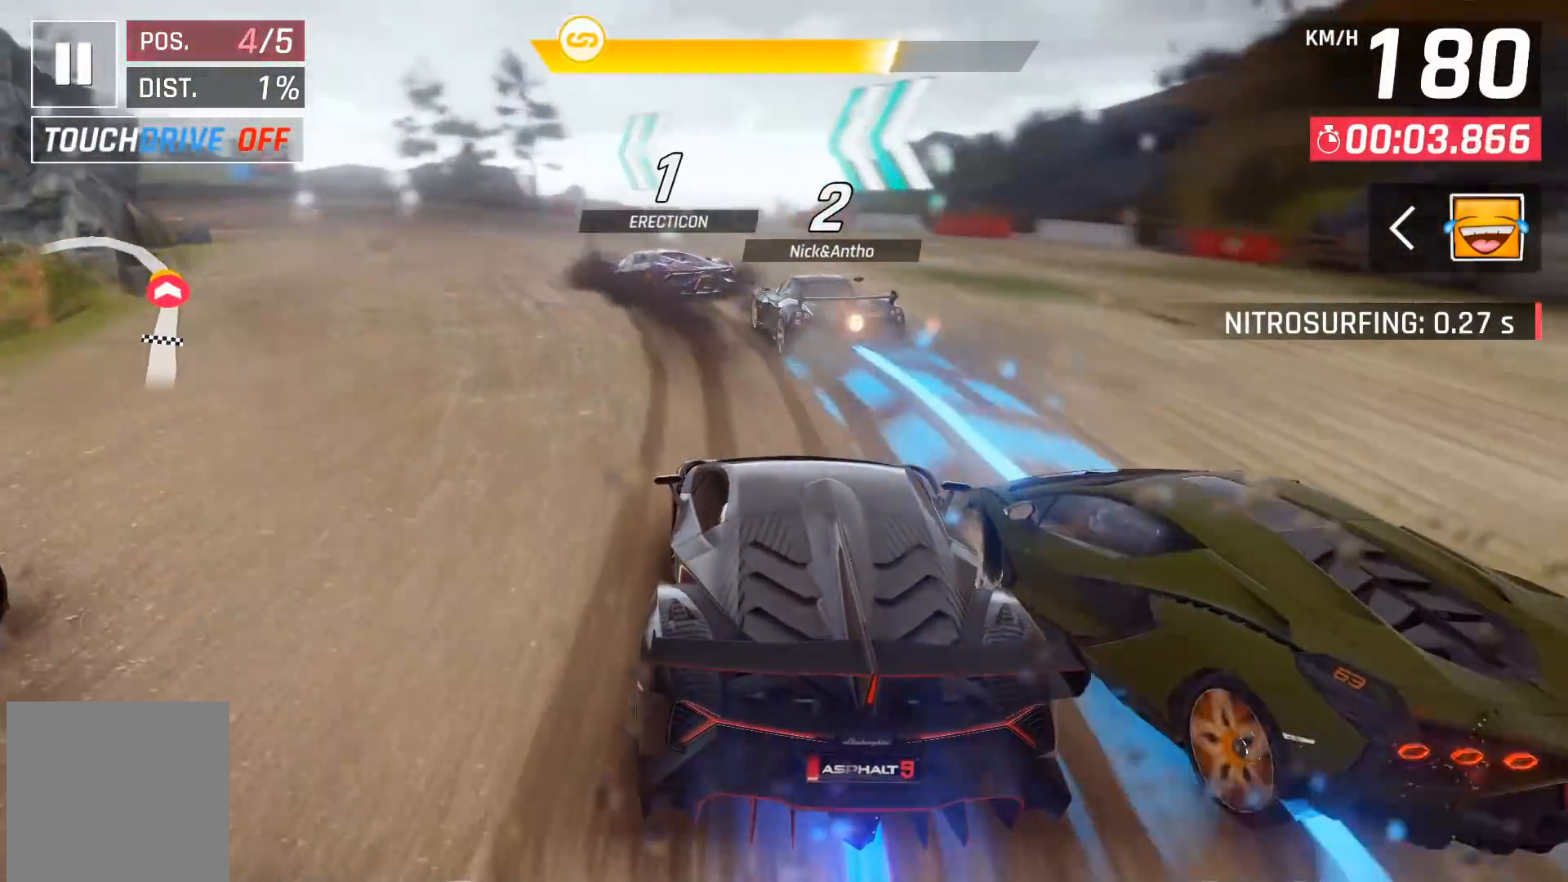
{"buttons": ["DPAD_LEFT"], "left_stick": "center", "events": [[83, "DPAD_LEFT", "down"], [167, "DPAD_LEFT", "up"], [300, "DPAD_LEFT", "down"], [400, "DPAD_LEFT", "up"], [500, "DPAD_LEFT", "down"]]}
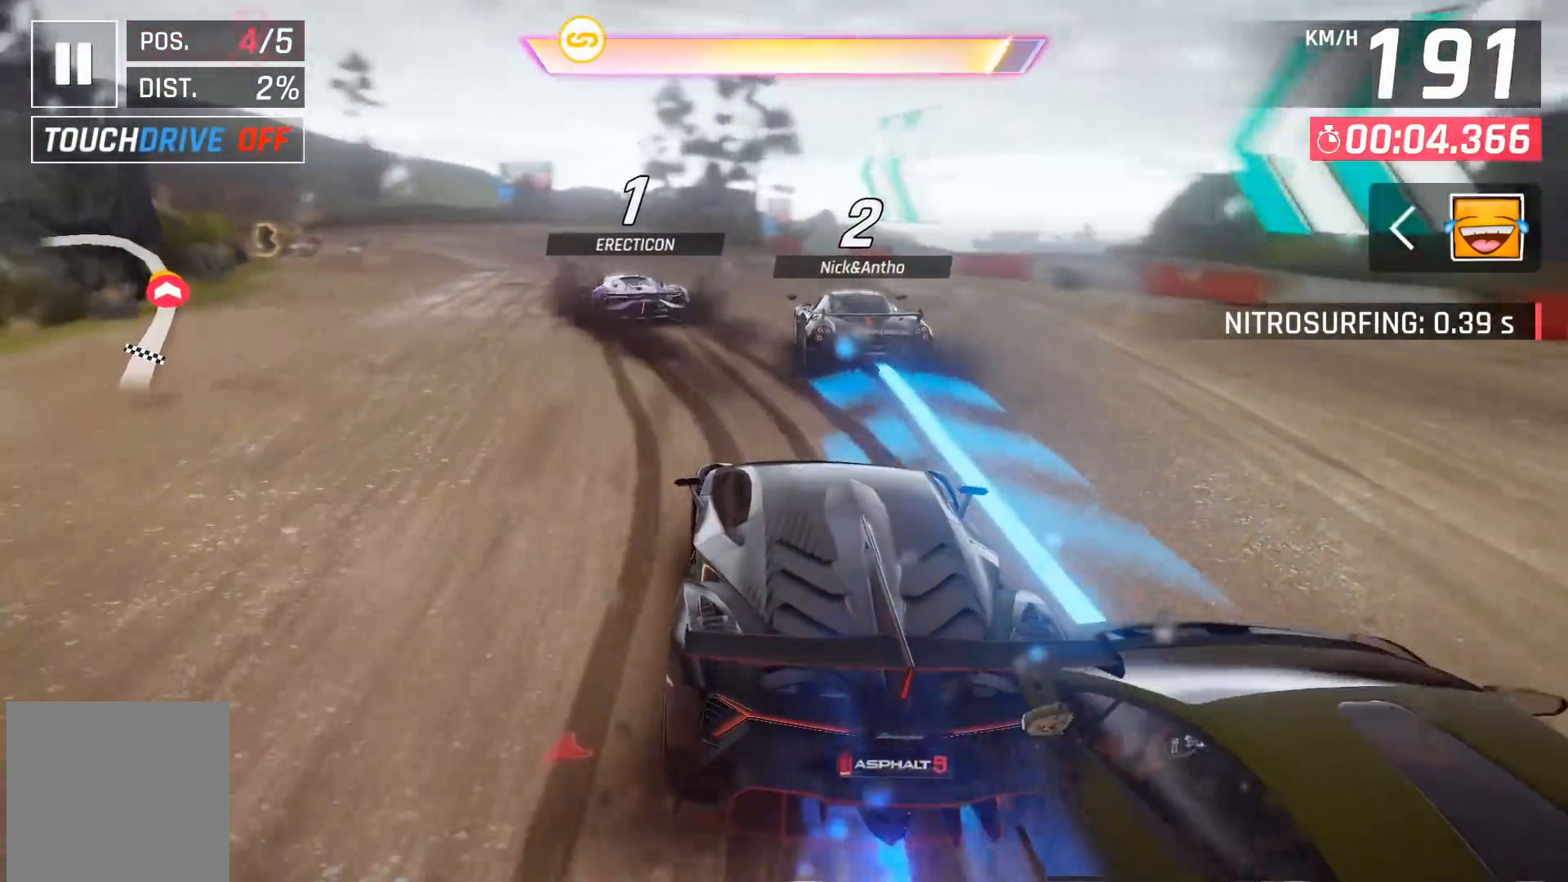
{"buttons": [], "left_stick": "center", "events": [[133, "DPAD_LEFT", "up"], [250, "DPAD_LEFT", "down"], [367, "DPAD_LEFT", "up"]]}
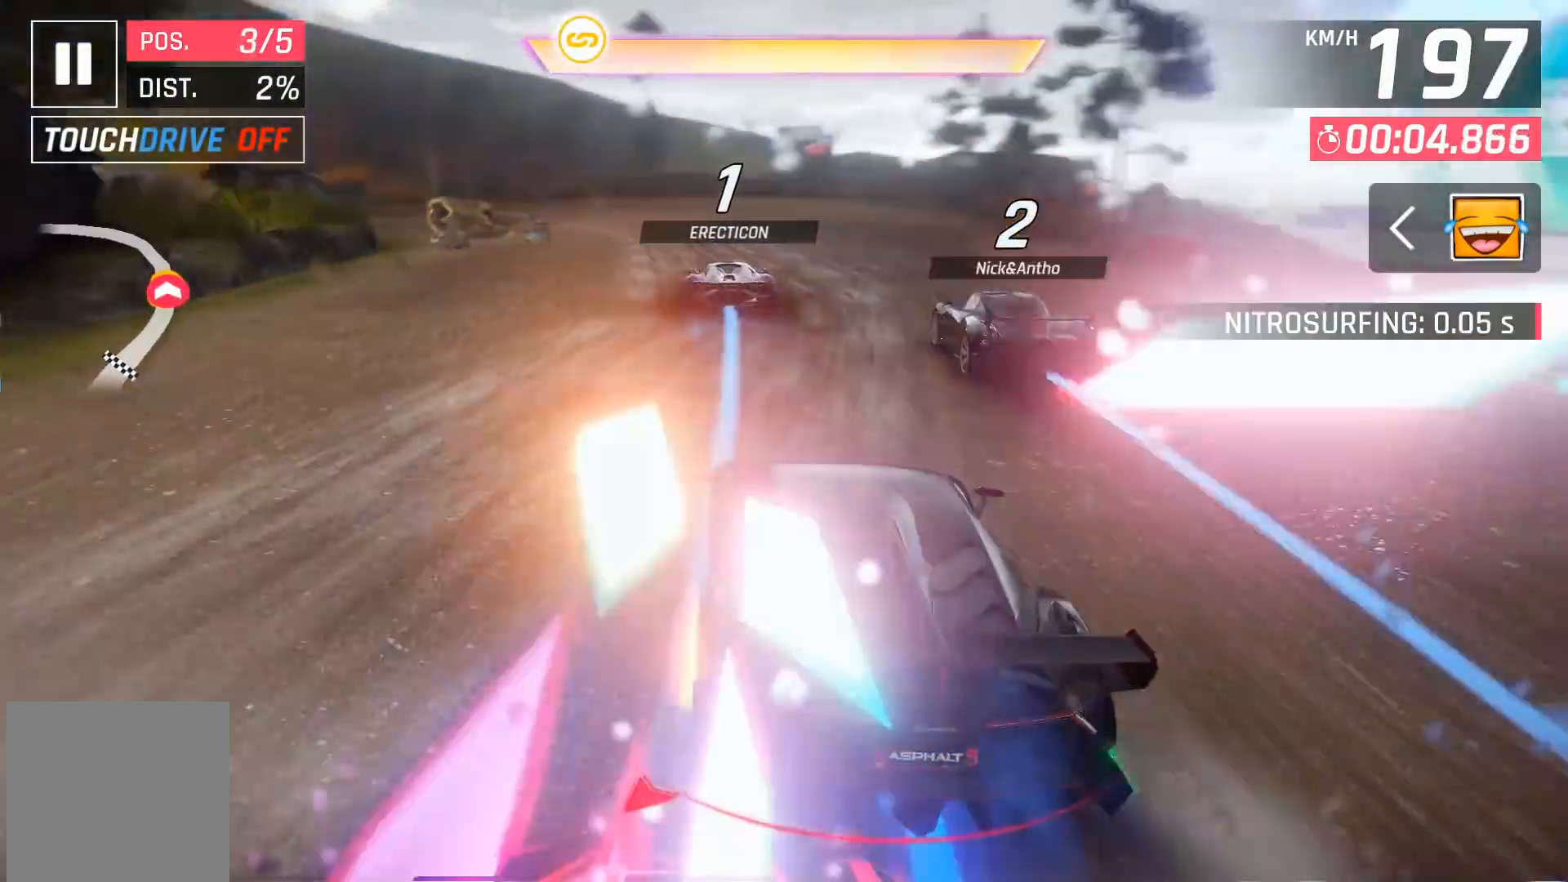
{"buttons": [], "left_stick": "center", "events": [[33, "DPAD_LEFT", "down"], [83, "DPAD_LEFT", "up"]]}
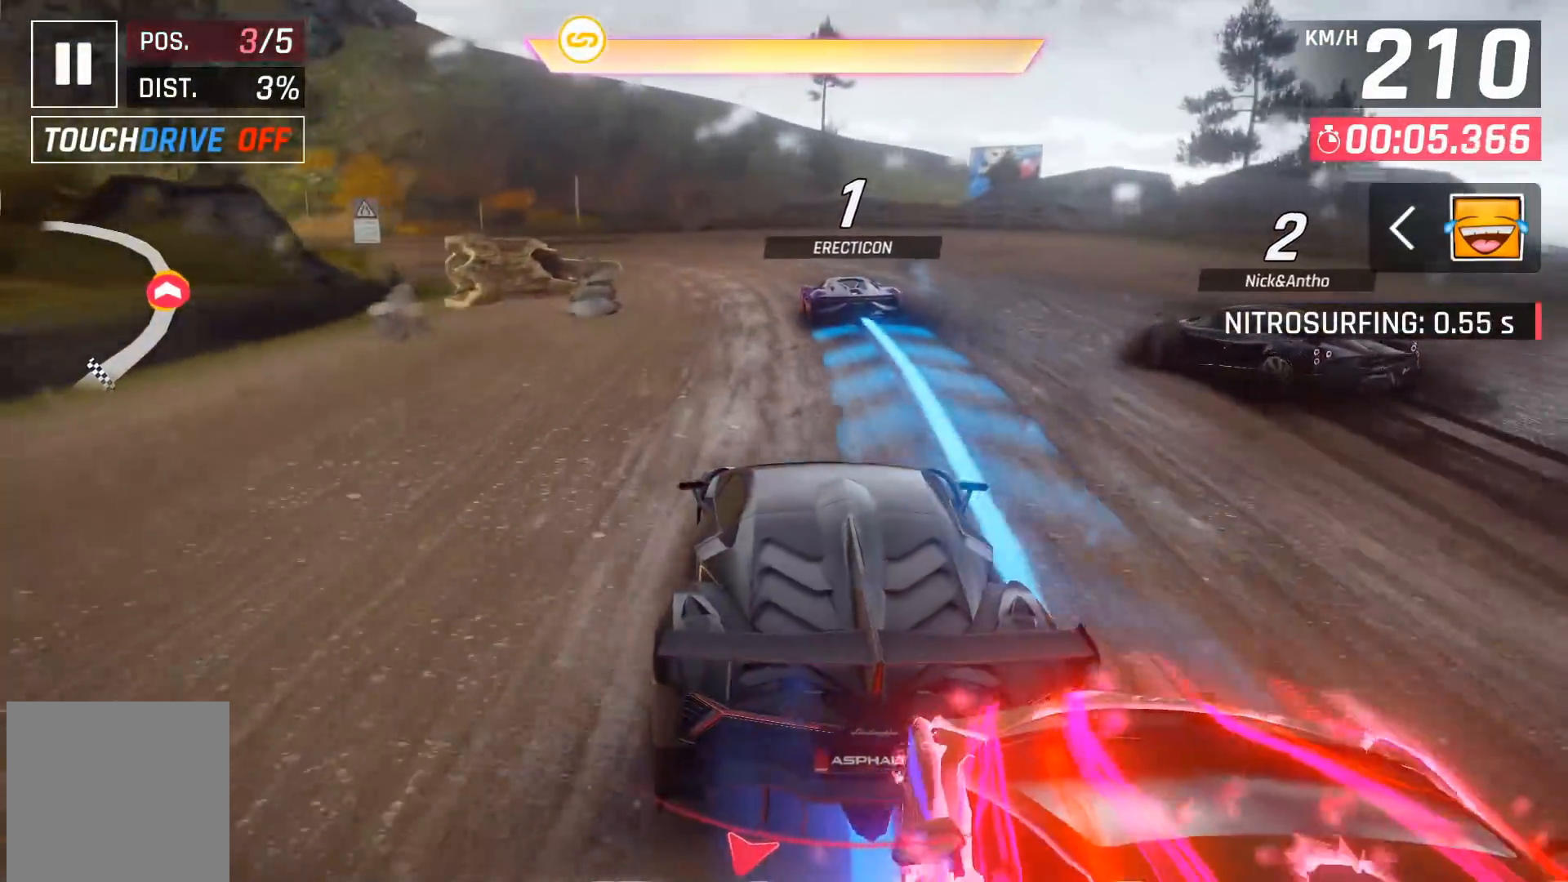
{"buttons": ["A", "DPAD_LEFT"], "left_stick": "center", "events": [[83, "DPAD_LEFT", "down"], [117, "DPAD_LEFT", "up"], [250, "DPAD_LEFT", "down"], [333, "DPAD_LEFT", "up"], [467, "DPAD_LEFT", "down"], [483, "A", "down"]]}
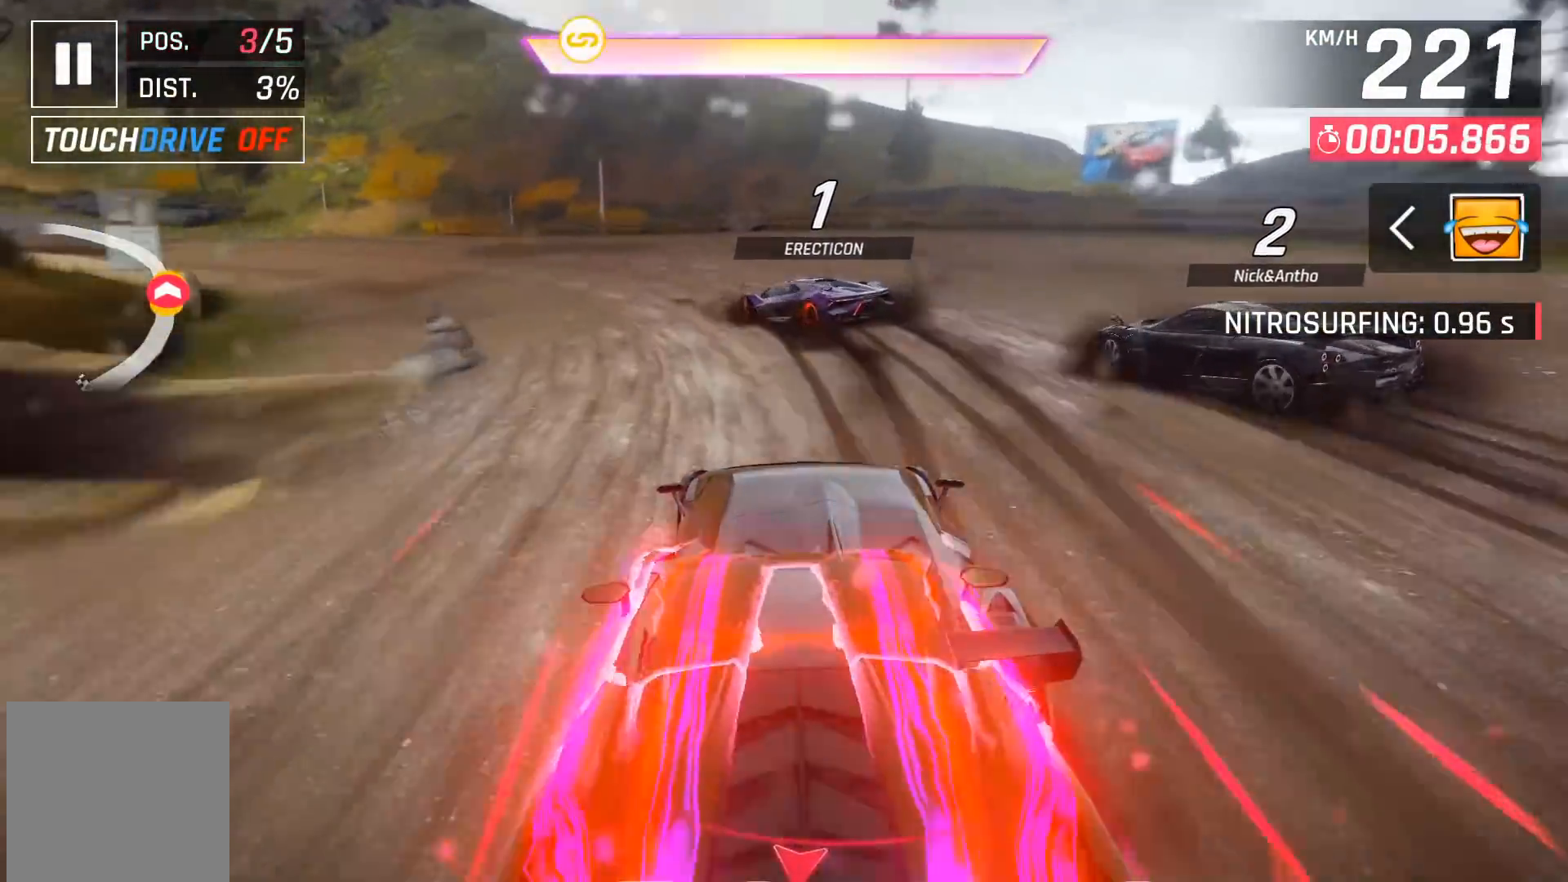
{"buttons": ["DPAD_LEFT"], "left_stick": "center", "events": [[50, "A", "up"], [67, "DPAD_LEFT", "up"], [167, "DPAD_LEFT", "down"], [300, "DPAD_LEFT", "up"], [333, "A", "down"], [367, "DPAD_LEFT", "down"], [417, "A", "up"]]}
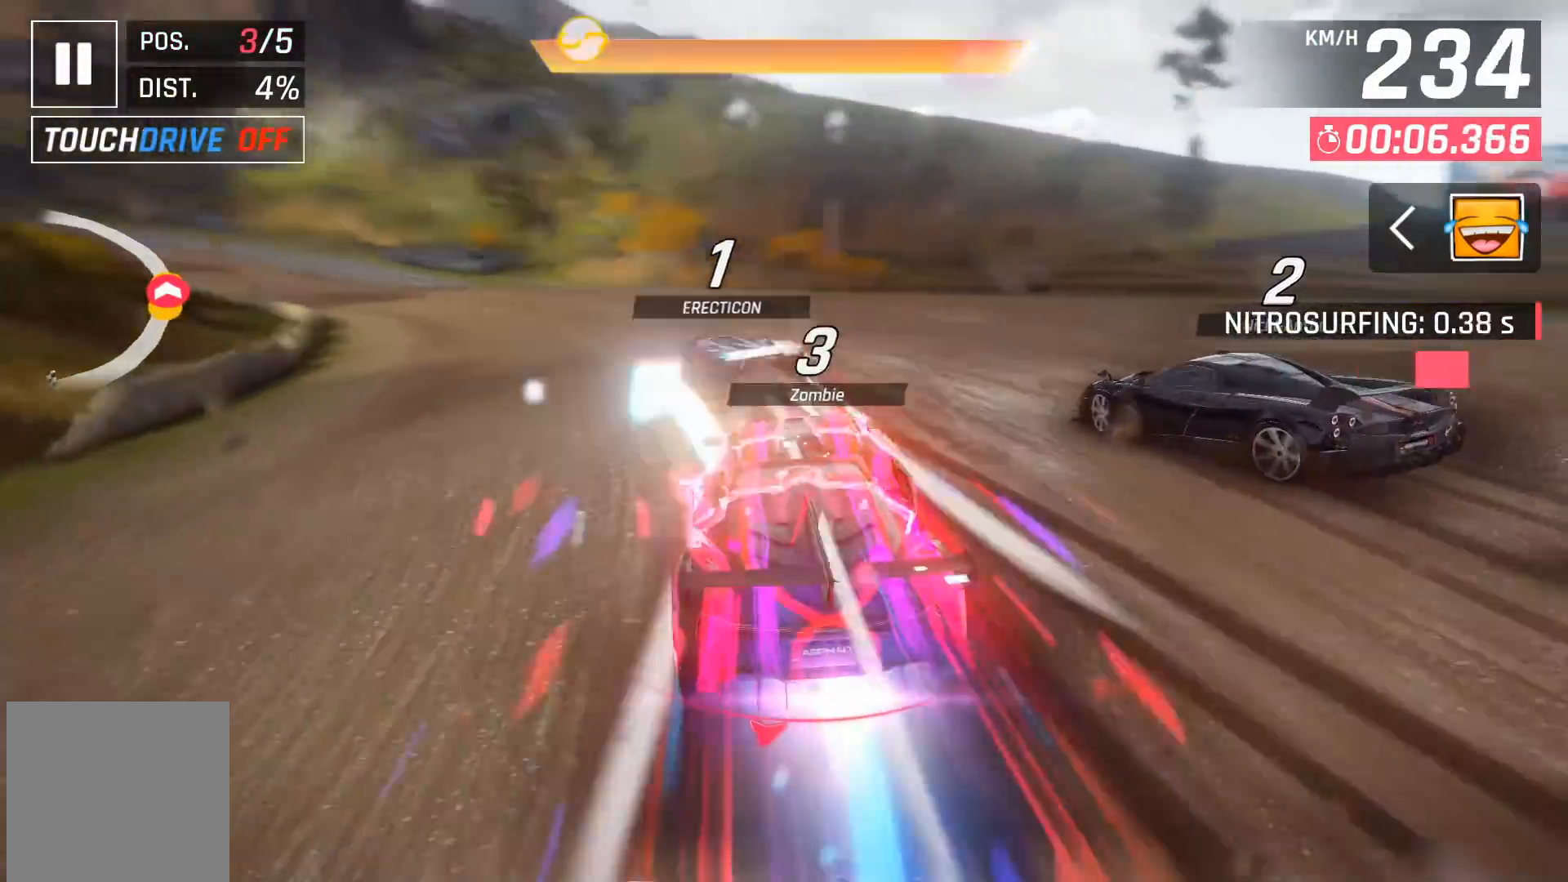
{"buttons": [], "left_stick": "center", "events": [[233, "DPAD_LEFT", "up"], [350, "DPAD_LEFT", "down"], [467, "DPAD_LEFT", "up"]]}
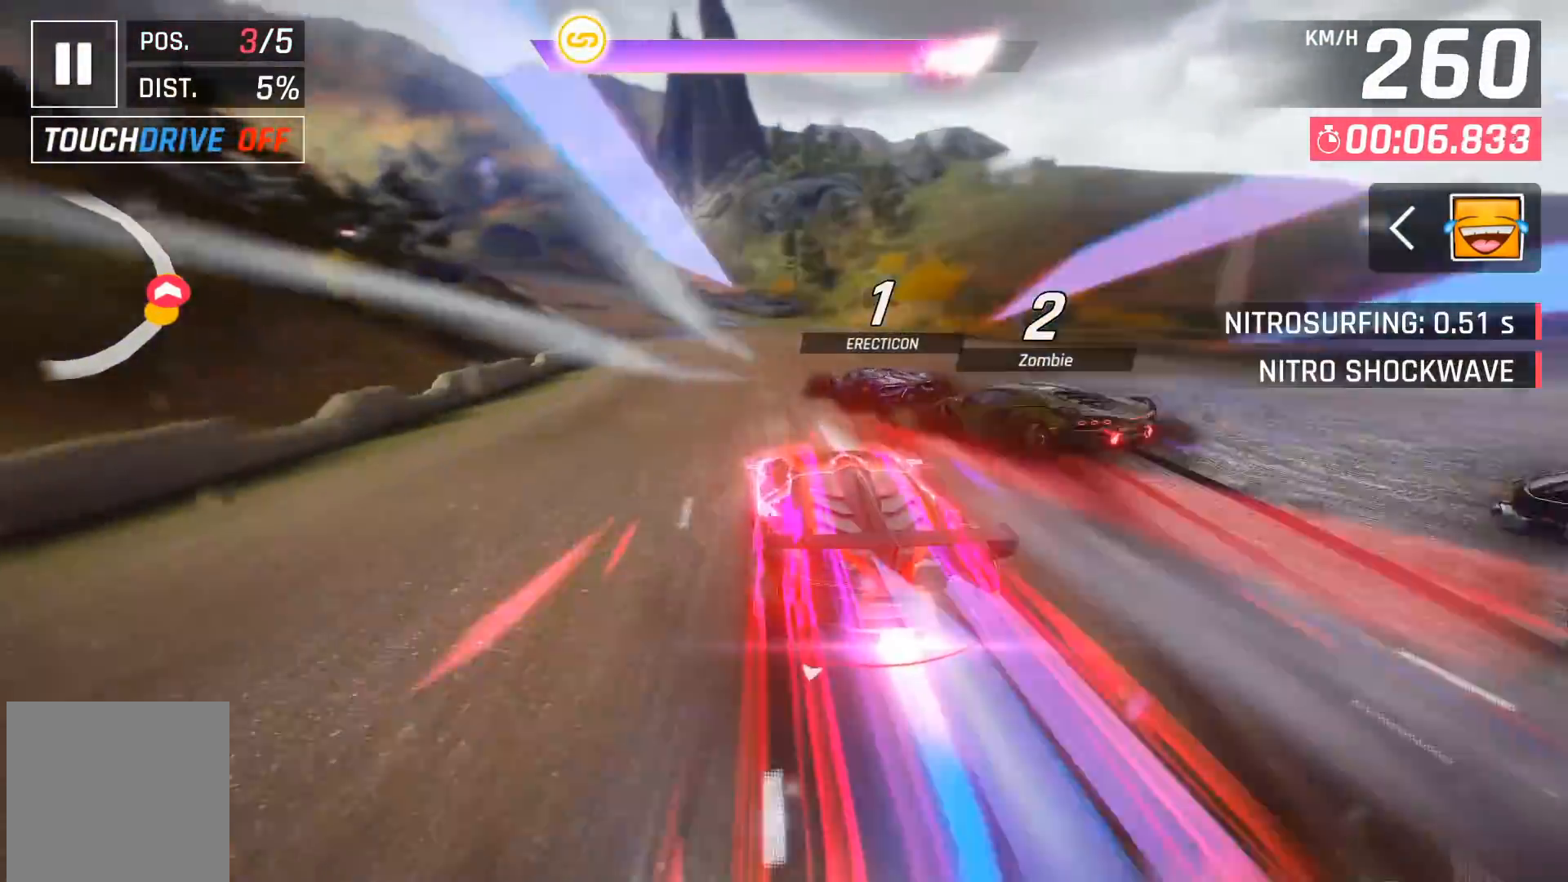
{"buttons": [], "left_stick": "center", "events": [[133, "DPAD_LEFT", "down"], [233, "DPAD_LEFT", "up"], [350, "DPAD_LEFT", "down"], [450, "DPAD_LEFT", "up"]]}
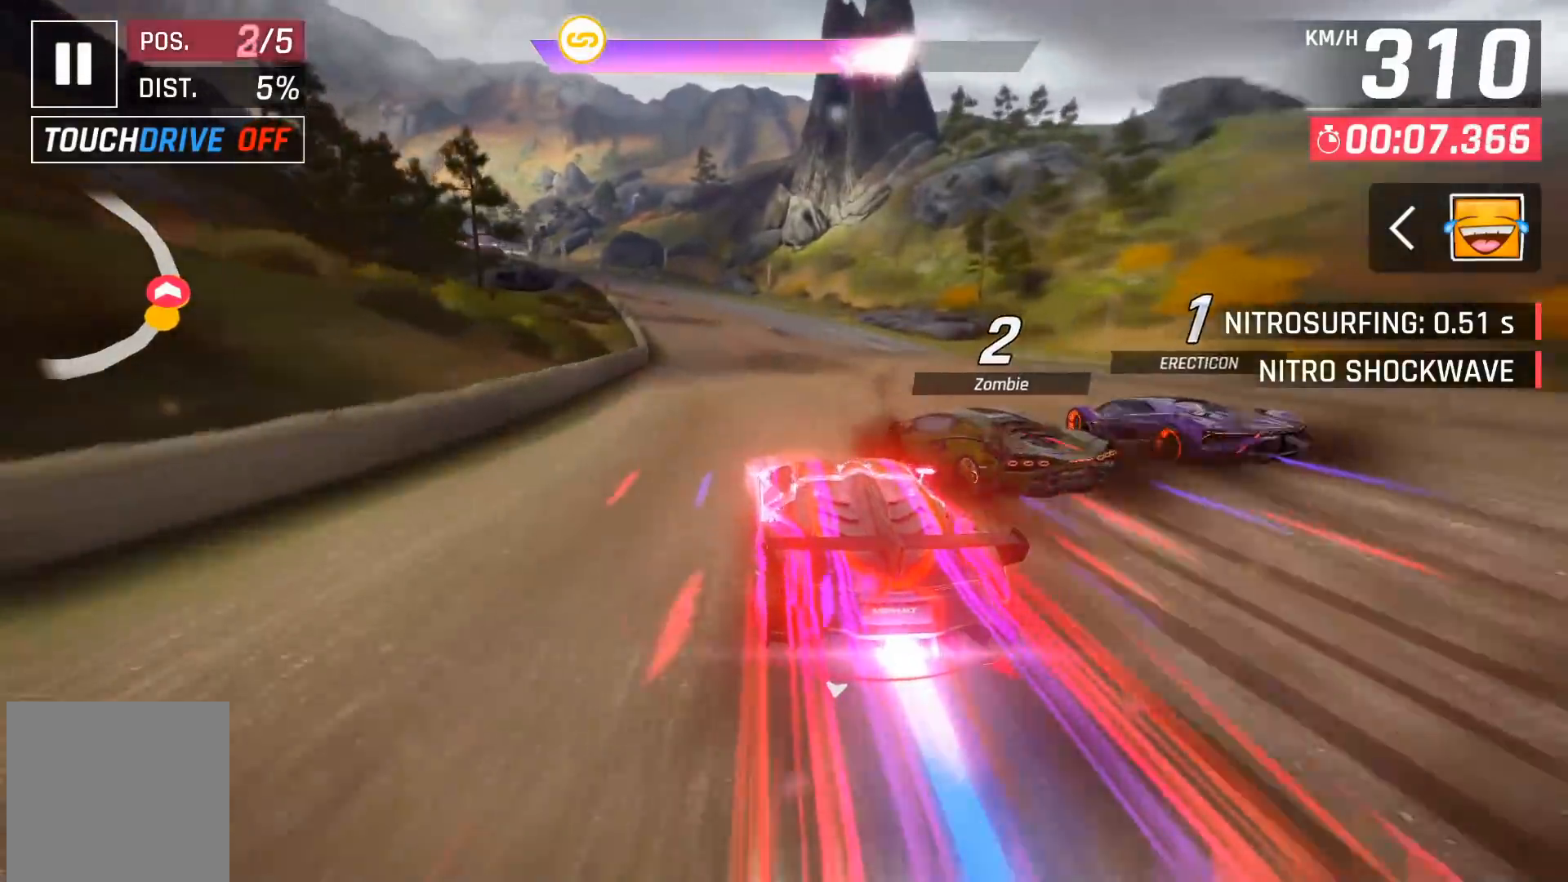
{"buttons": ["X"], "left_stick": "center", "events": [[67, "DPAD_LEFT", "down"], [200, "DPAD_LEFT", "up"], [283, "DPAD_LEFT", "down"], [367, "DPAD_LEFT", "up"], [467, "X", "down"]]}
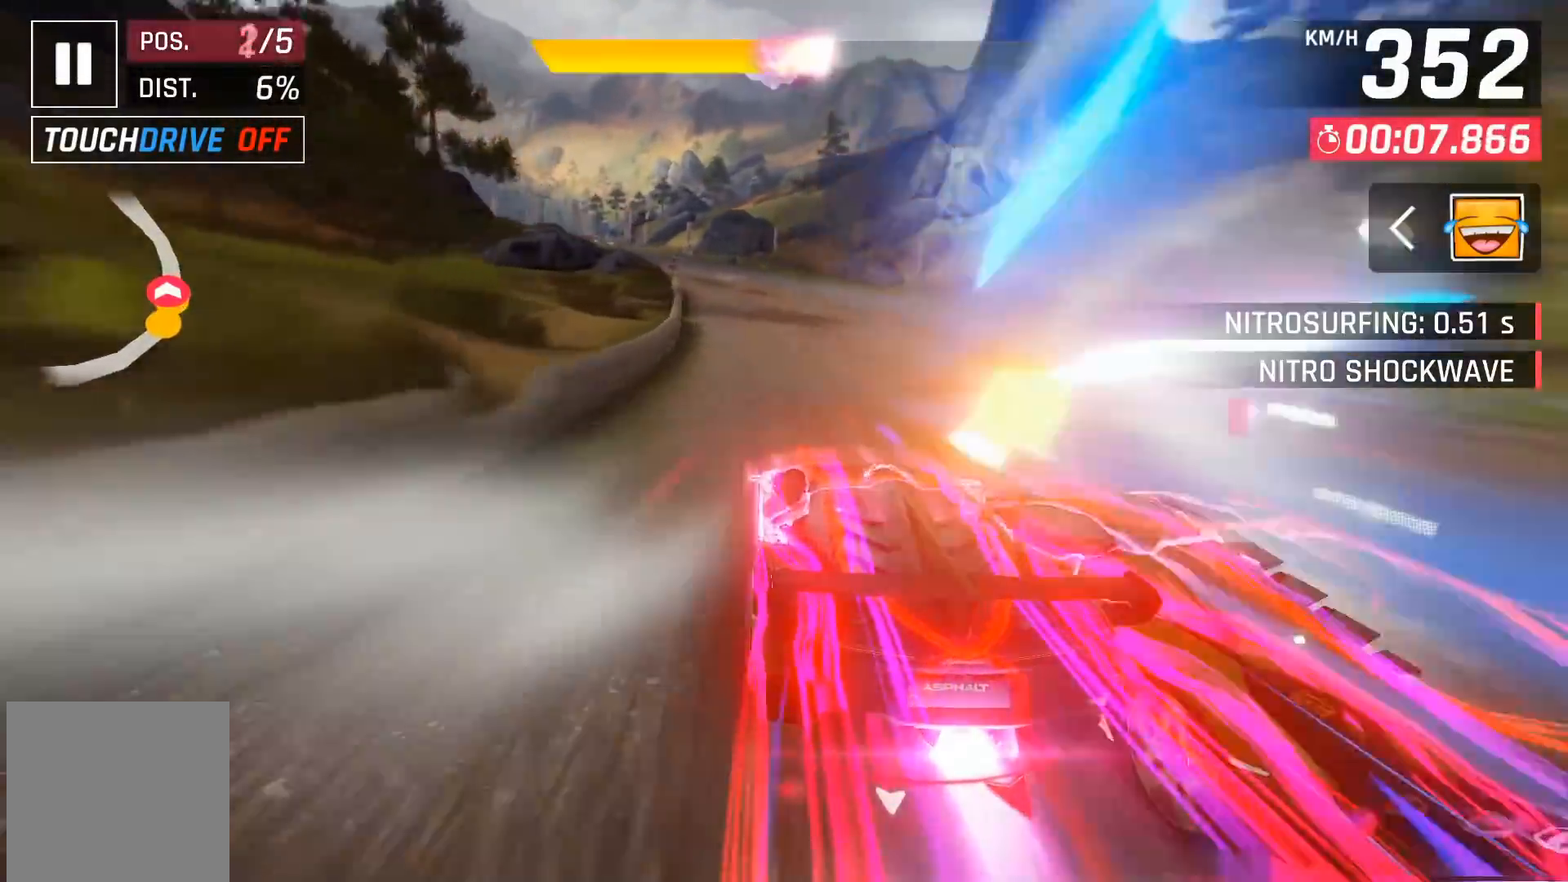
{"buttons": ["DPAD_LEFT"], "left_stick": "center", "events": [[17, "A", "down"], [17, "X", "up"], [33, "DPAD_LEFT", "down"], [50, "A", "up"], [150, "DPAD_LEFT", "up"], [500, "DPAD_LEFT", "down"]]}
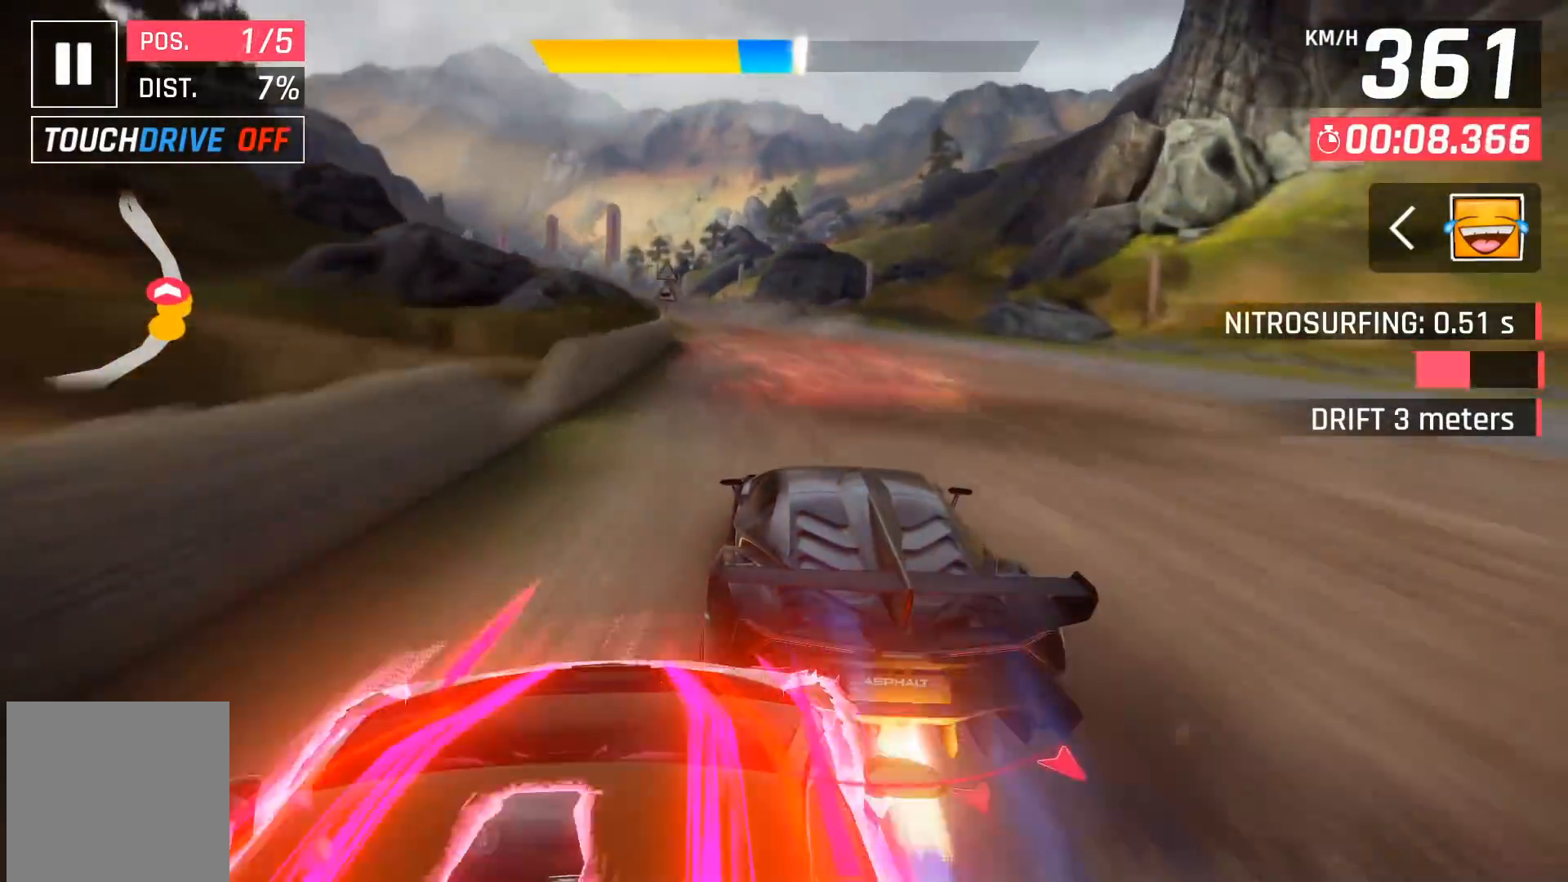
{"buttons": [], "left_stick": "center", "events": [[100, "DPAD_LEFT", "up"], [183, "A", "down"], [183, "DPAD_LEFT", "down"], [283, "A", "up"], [483, "DPAD_LEFT", "up"]]}
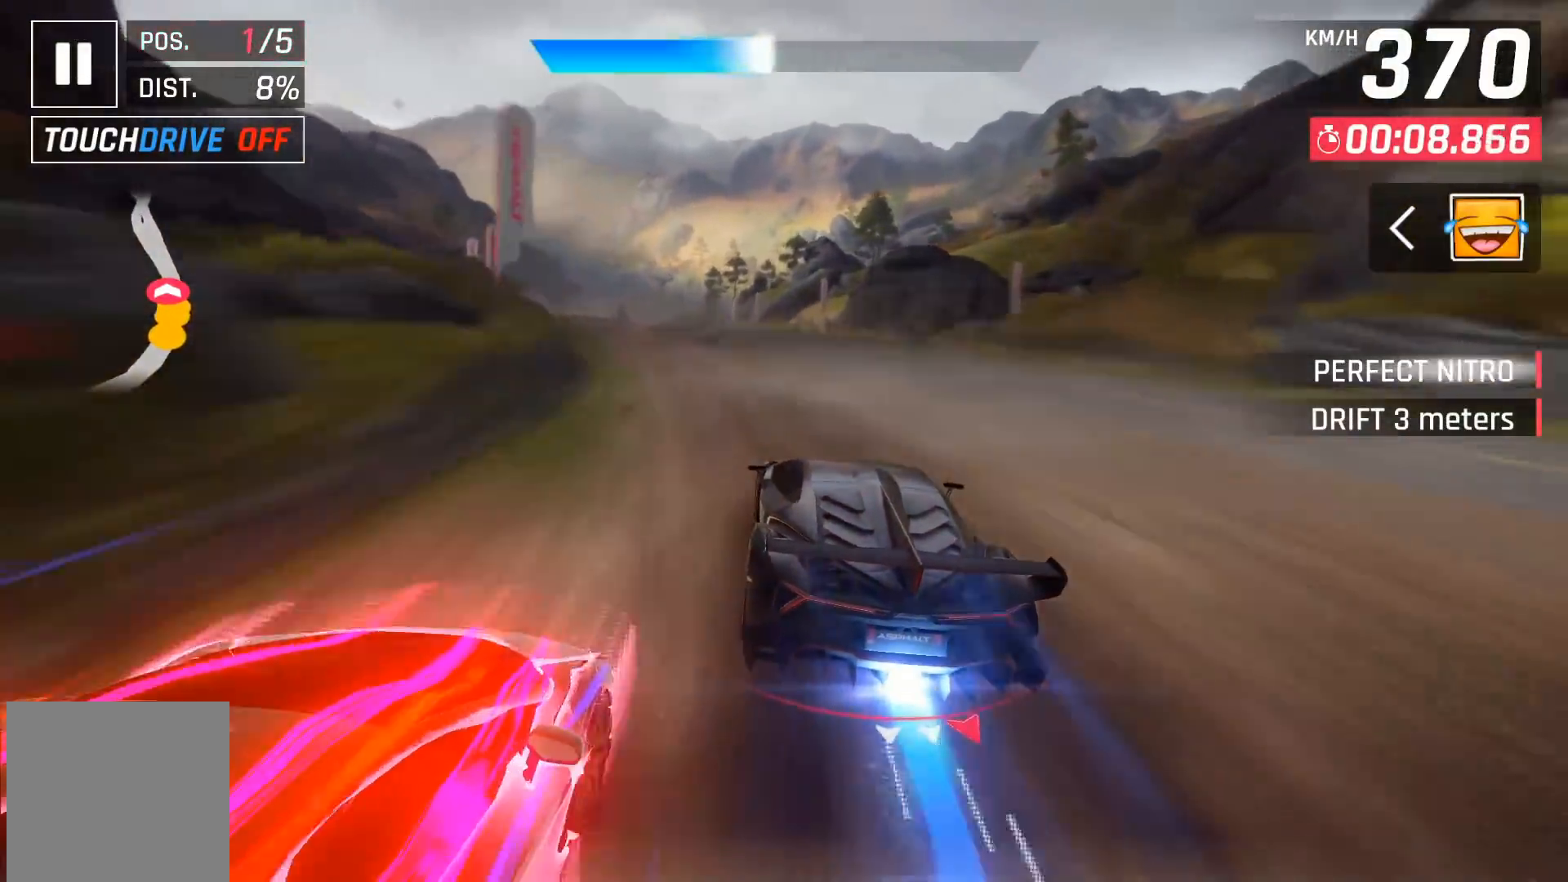
{"buttons": [], "left_stick": "center", "events": [[83, "DPAD_LEFT", "down"], [217, "DPAD_LEFT", "up"], [317, "DPAD_LEFT", "down"], [450, "DPAD_LEFT", "up"]]}